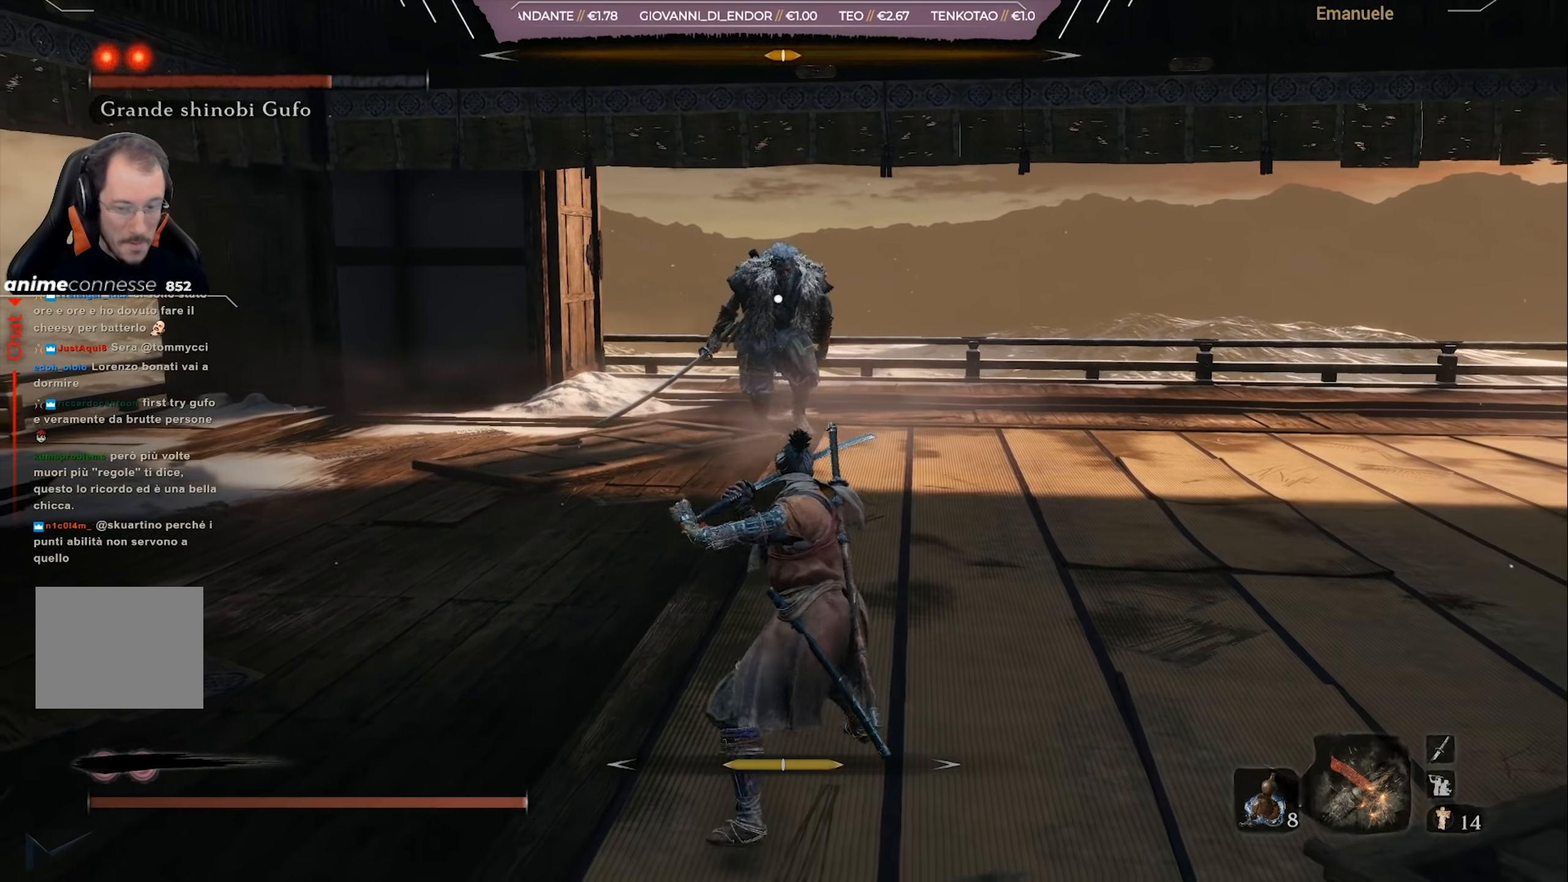
Gameplay with a controller (PlayStation layout); each line is a JSON object with the inputs held at the frame after it. "events" lists button and stick changes between this image and that frame as [ms after this image, input, new state], when the widget could be followed in between.
{"buttons": [], "left_stick": "up-right", "right_stick": "center", "events": [[17, "left_stick", "up-right"], [217, "left_stick", "up"], [384, "left_stick", "up-right"]]}
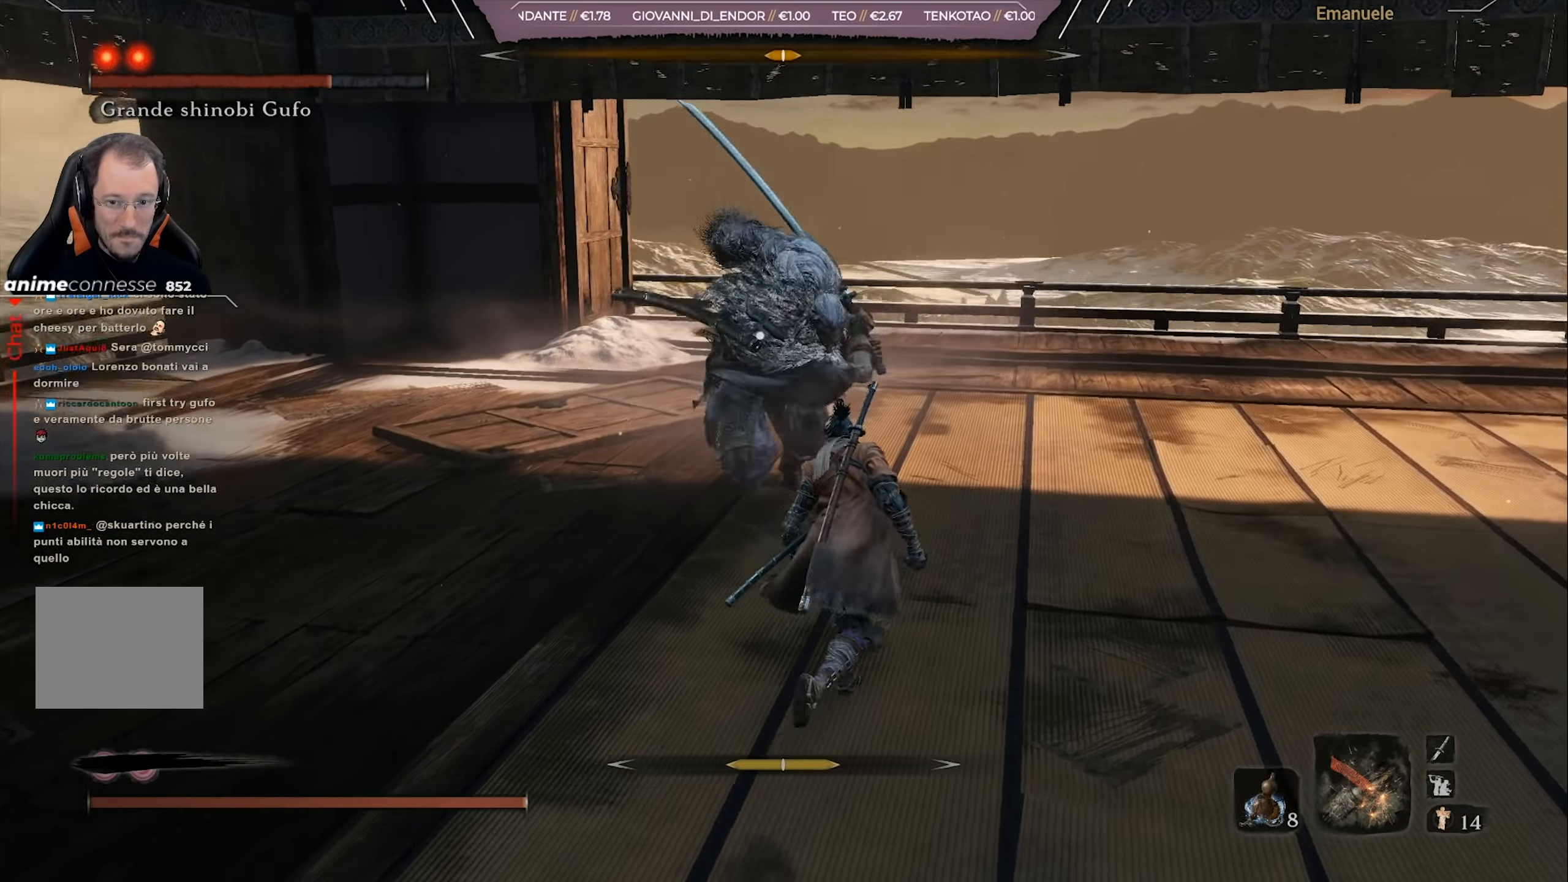
{"buttons": ["L1"], "left_stick": "right", "right_stick": "center", "events": [[50, "L1", "down"], [217, "L1", "up"], [317, "left_stick", "right"], [384, "L1", "down"]]}
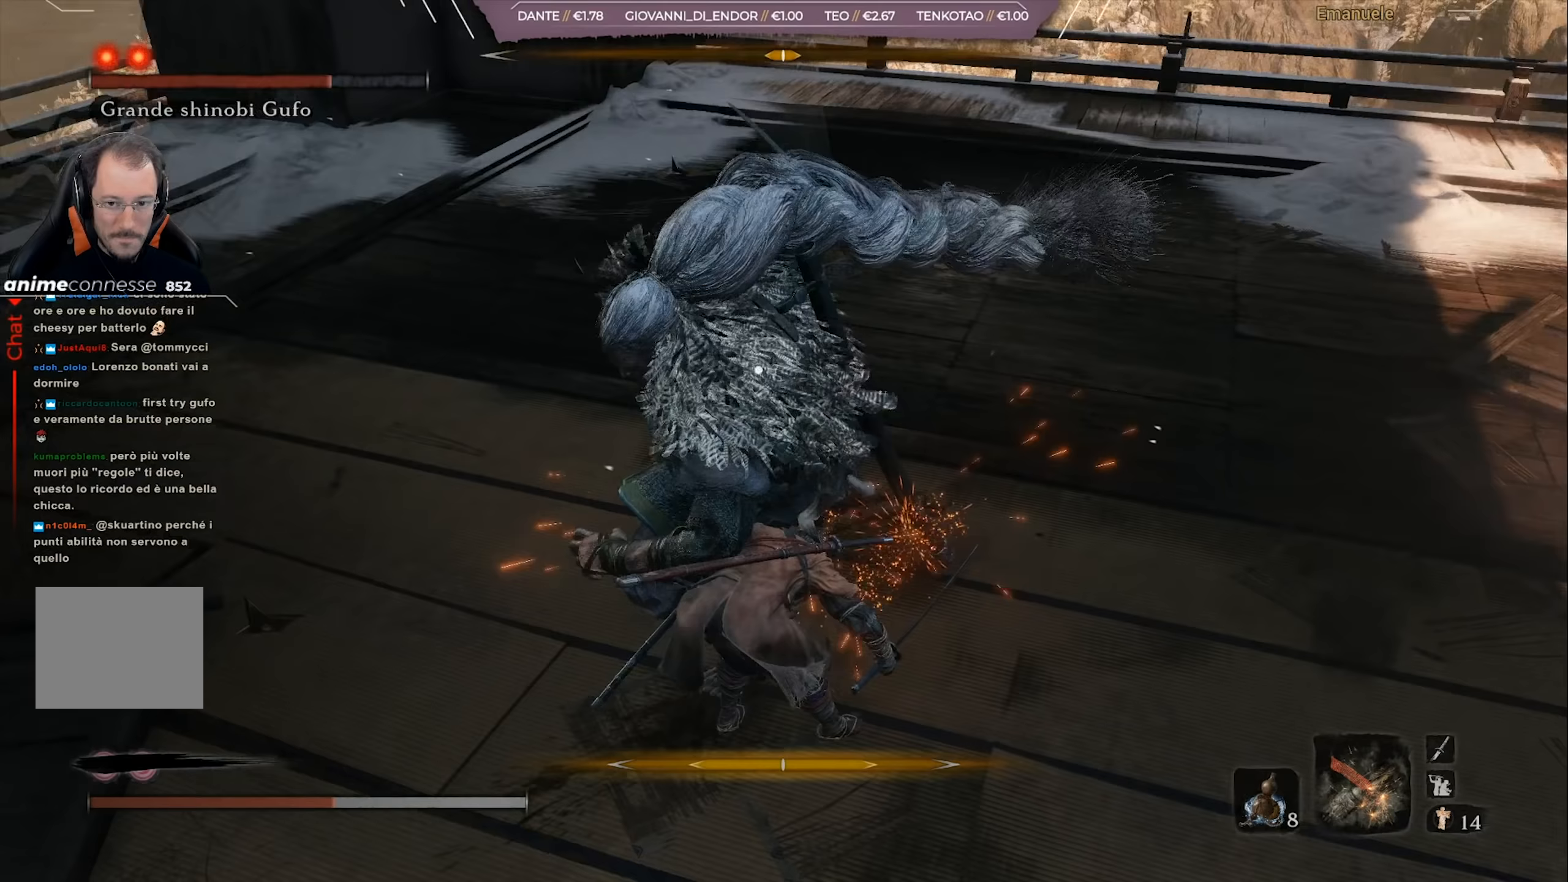
{"buttons": ["CIRCLE", "L1"], "left_stick": "right", "right_stick": "center", "events": [[17, "L1", "up"], [384, "CIRCLE", "down"], [384, "L1", "down"]]}
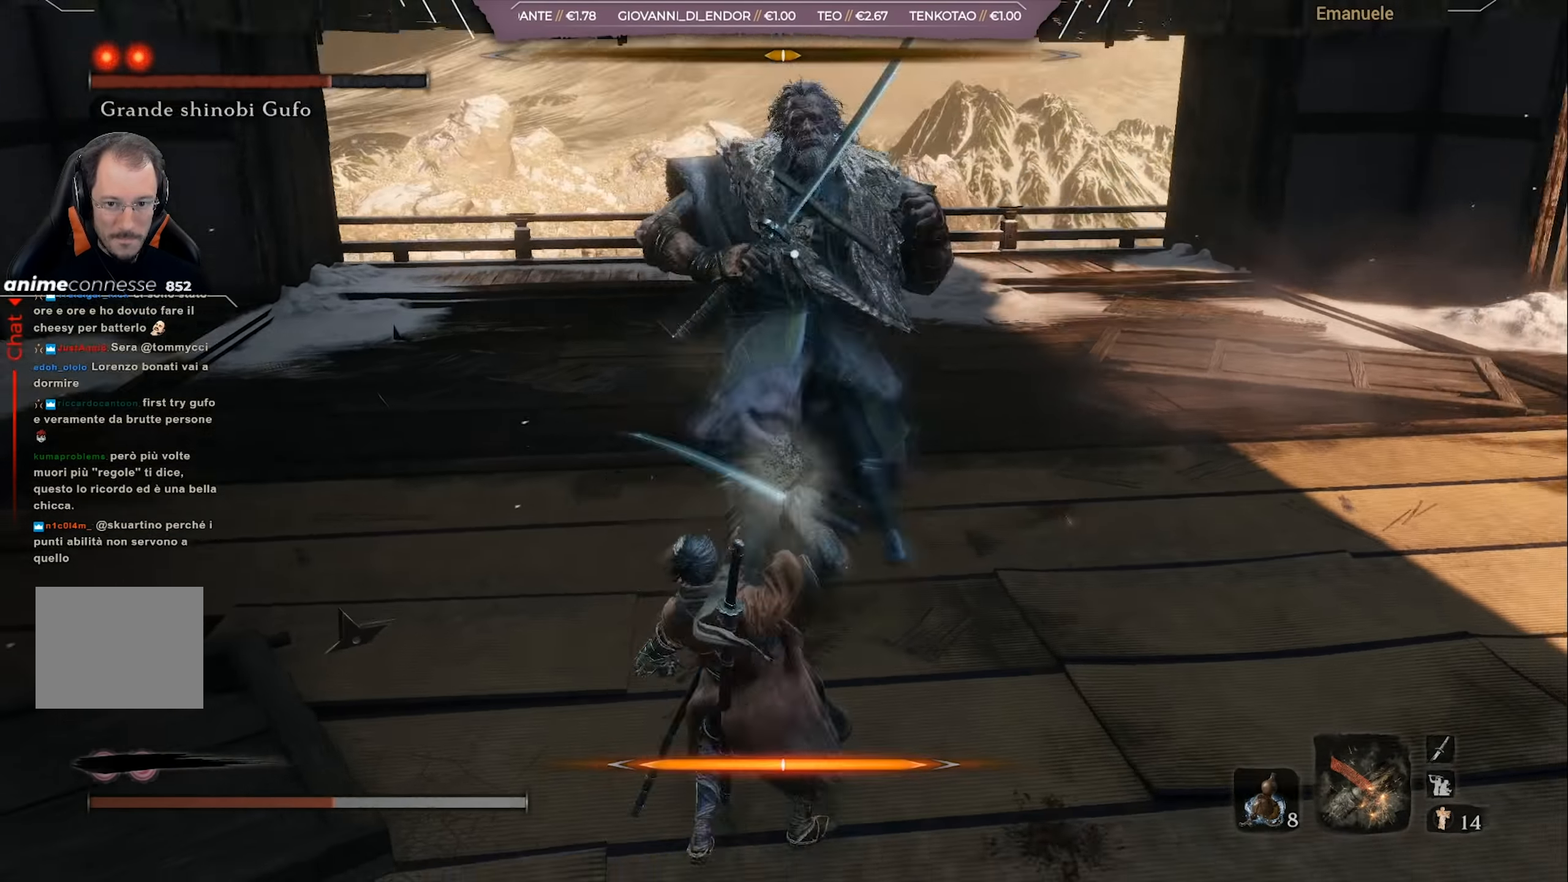
{"buttons": ["CIRCLE"], "left_stick": "down-right", "right_stick": "center", "events": [[16, "CIRCLE", "up"], [50, "CIRCLE", "down"], [150, "CIRCLE", "up"], [183, "L1", "up"], [383, "left_stick", "down-right"], [483, "CIRCLE", "down"]]}
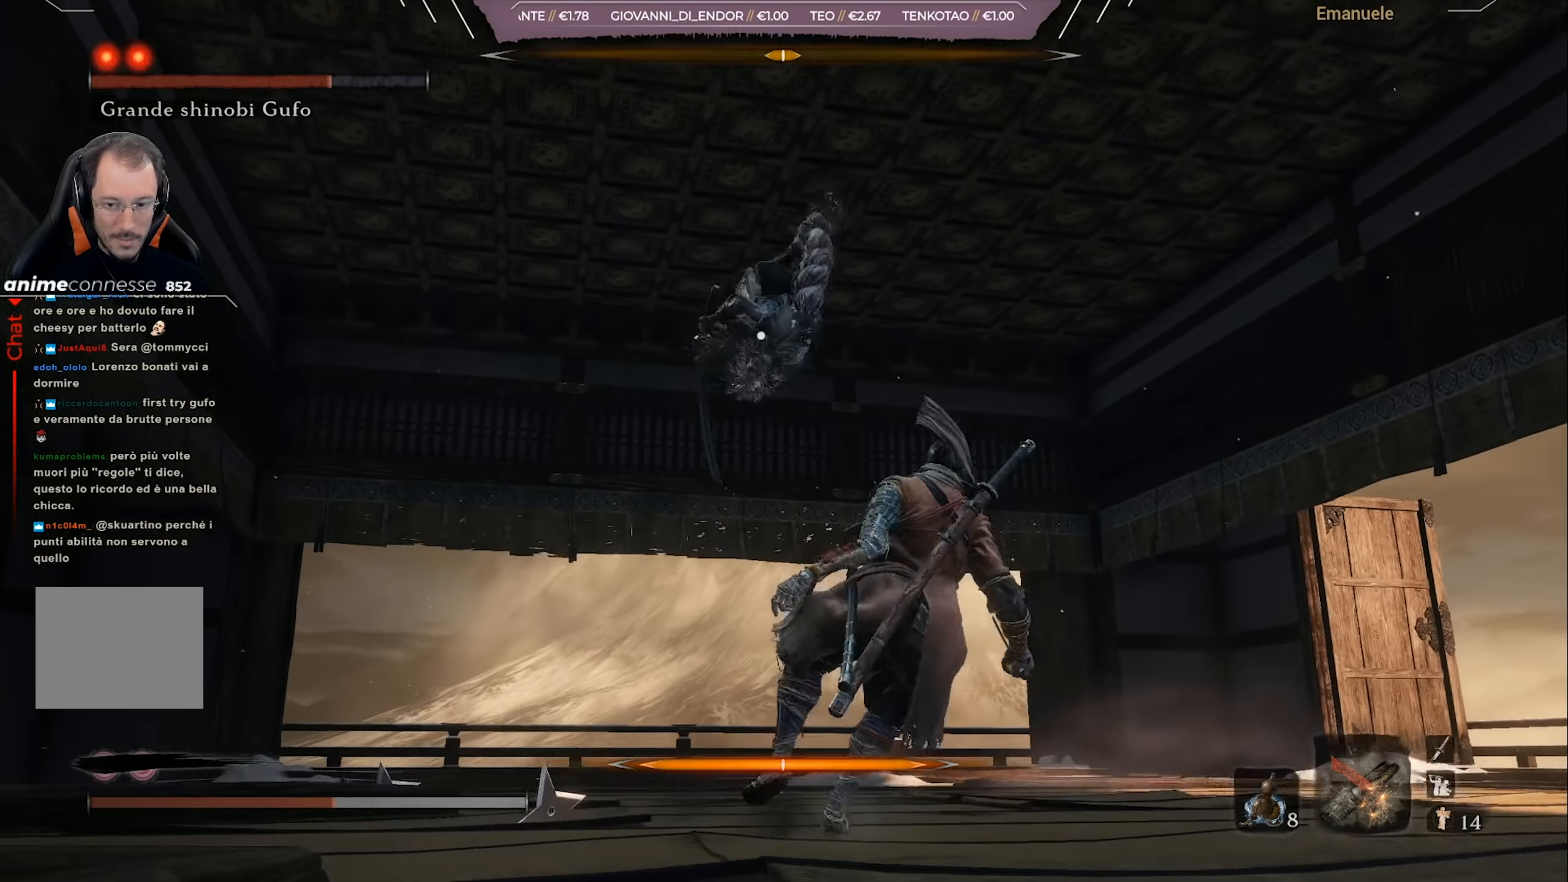
{"buttons": [], "left_stick": "down-right", "right_stick": "center", "events": [[83, "CIRCLE", "up"], [350, "L1", "down"], [450, "L1", "up"]]}
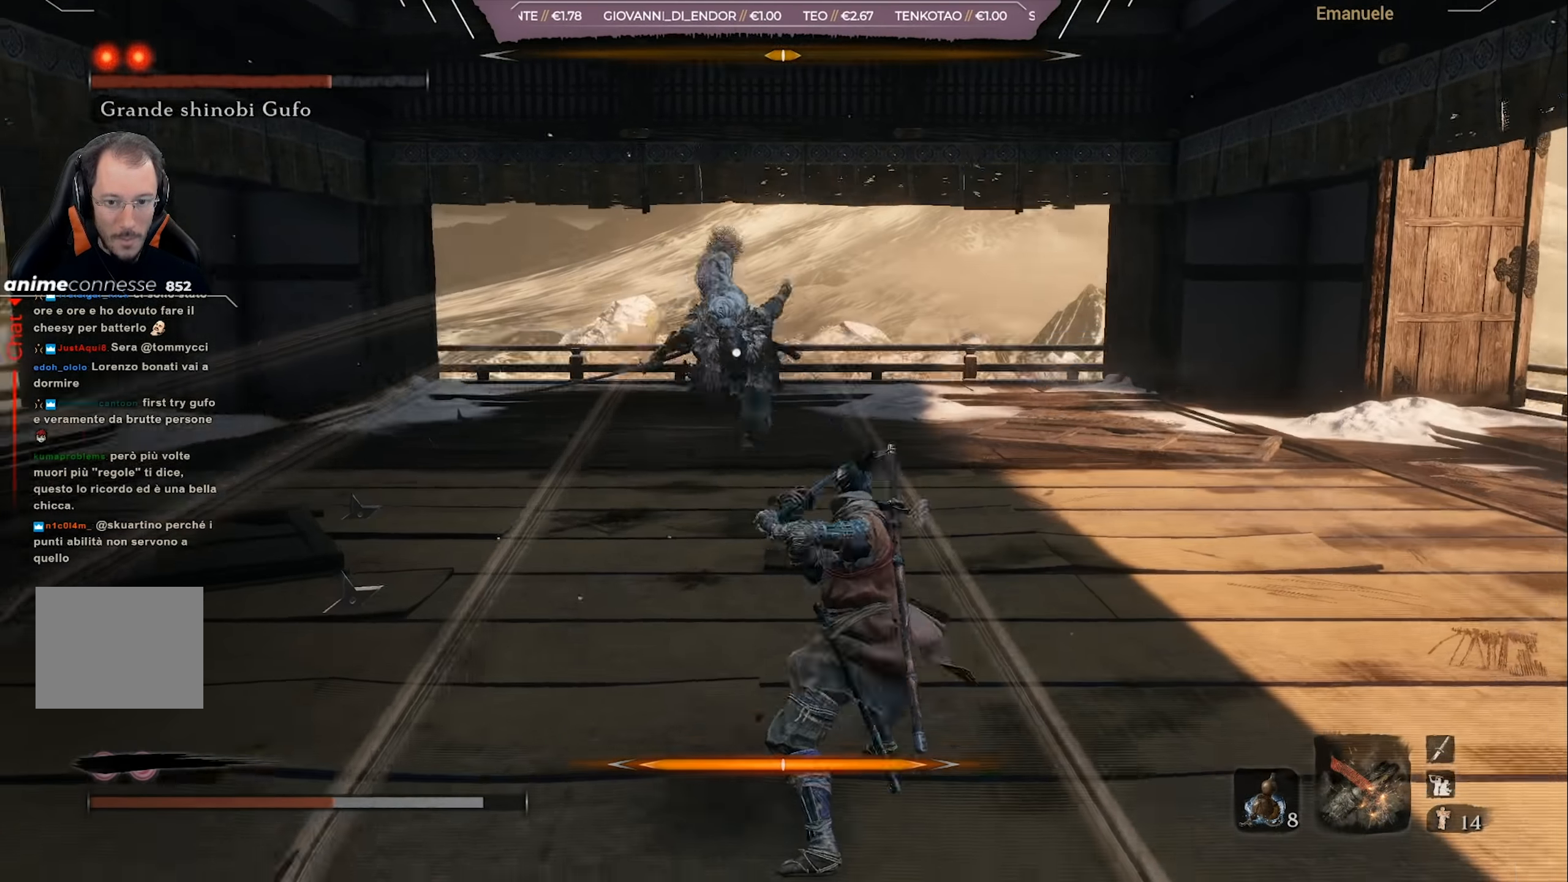
{"buttons": [], "left_stick": "down", "right_stick": "center", "events": [[383, "left_stick", "down"]]}
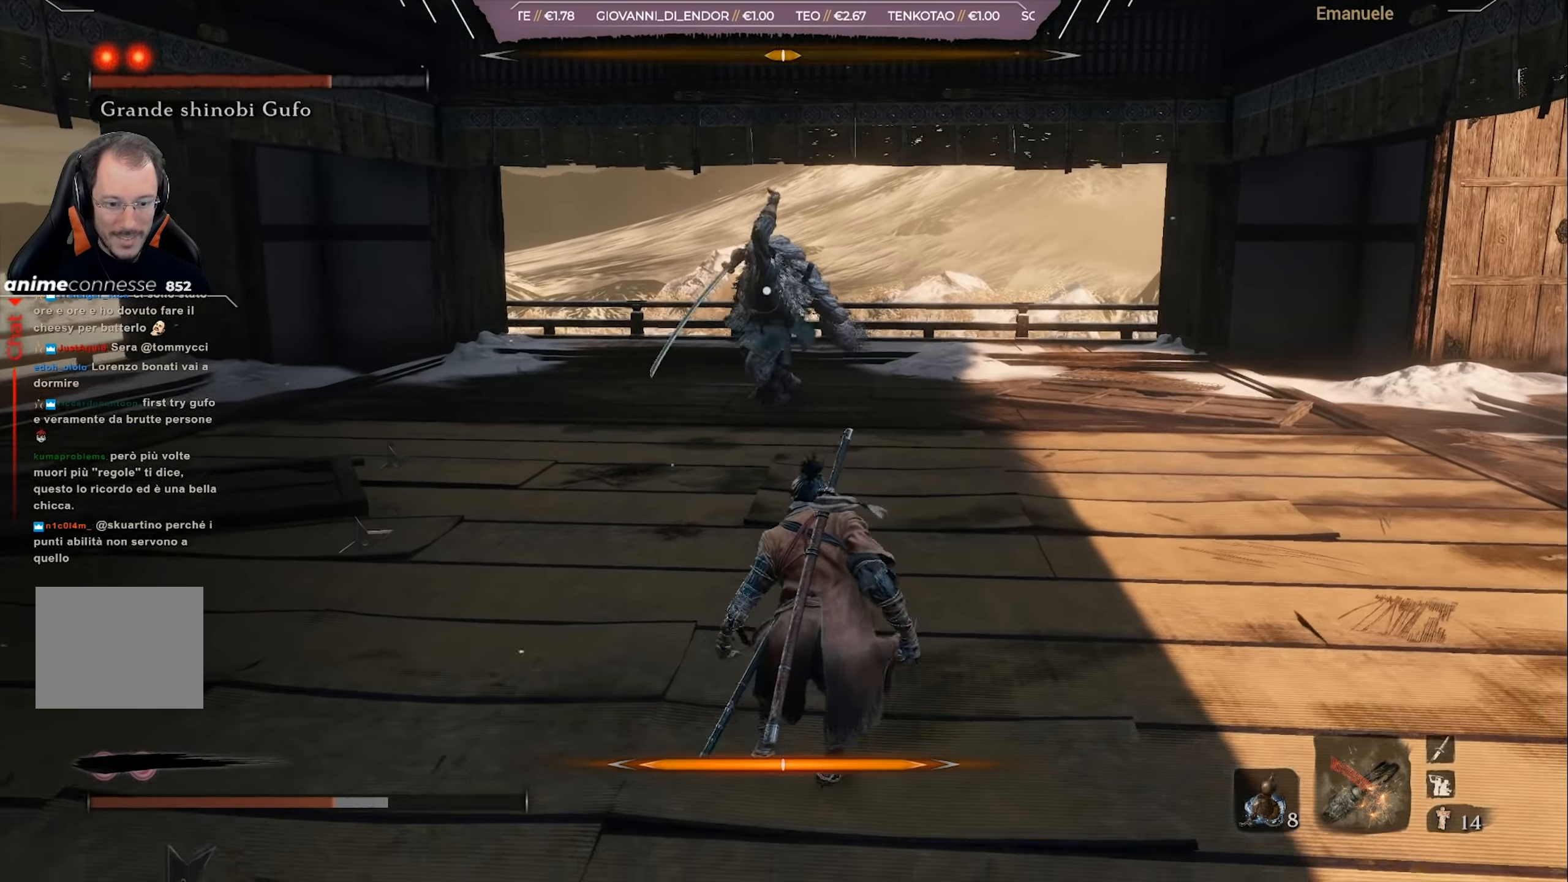
{"buttons": [], "left_stick": "down", "right_stick": "center", "events": []}
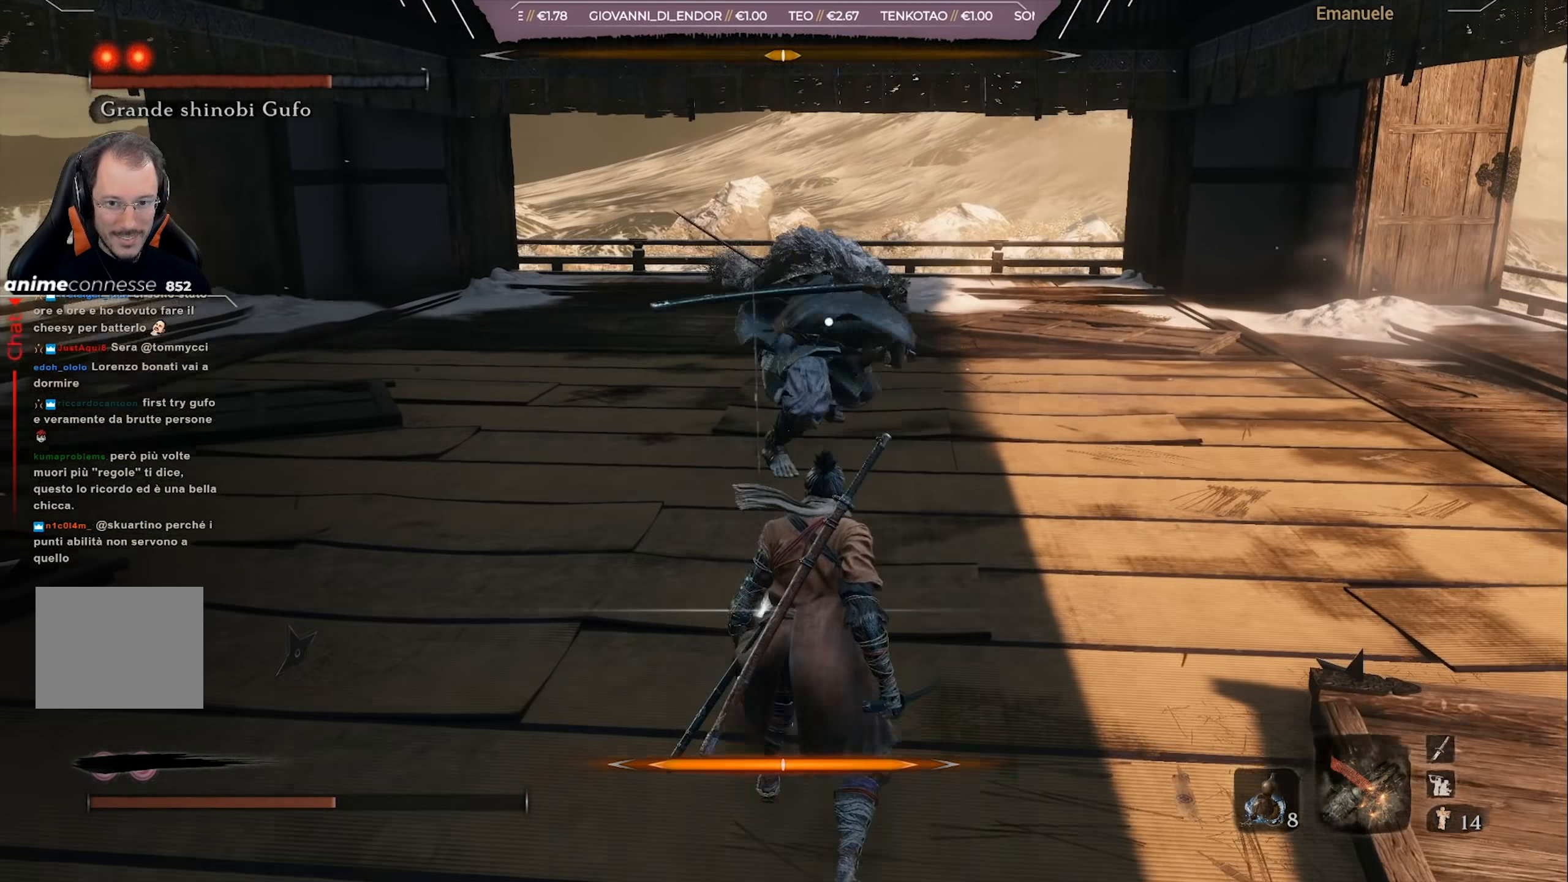
{"buttons": ["L1"], "left_stick": "up-right", "right_stick": "center", "events": [[183, "left_stick", "right"], [216, "L1", "down"], [250, "left_stick", "up-right"], [383, "L1", "up"], [483, "L1", "down"]]}
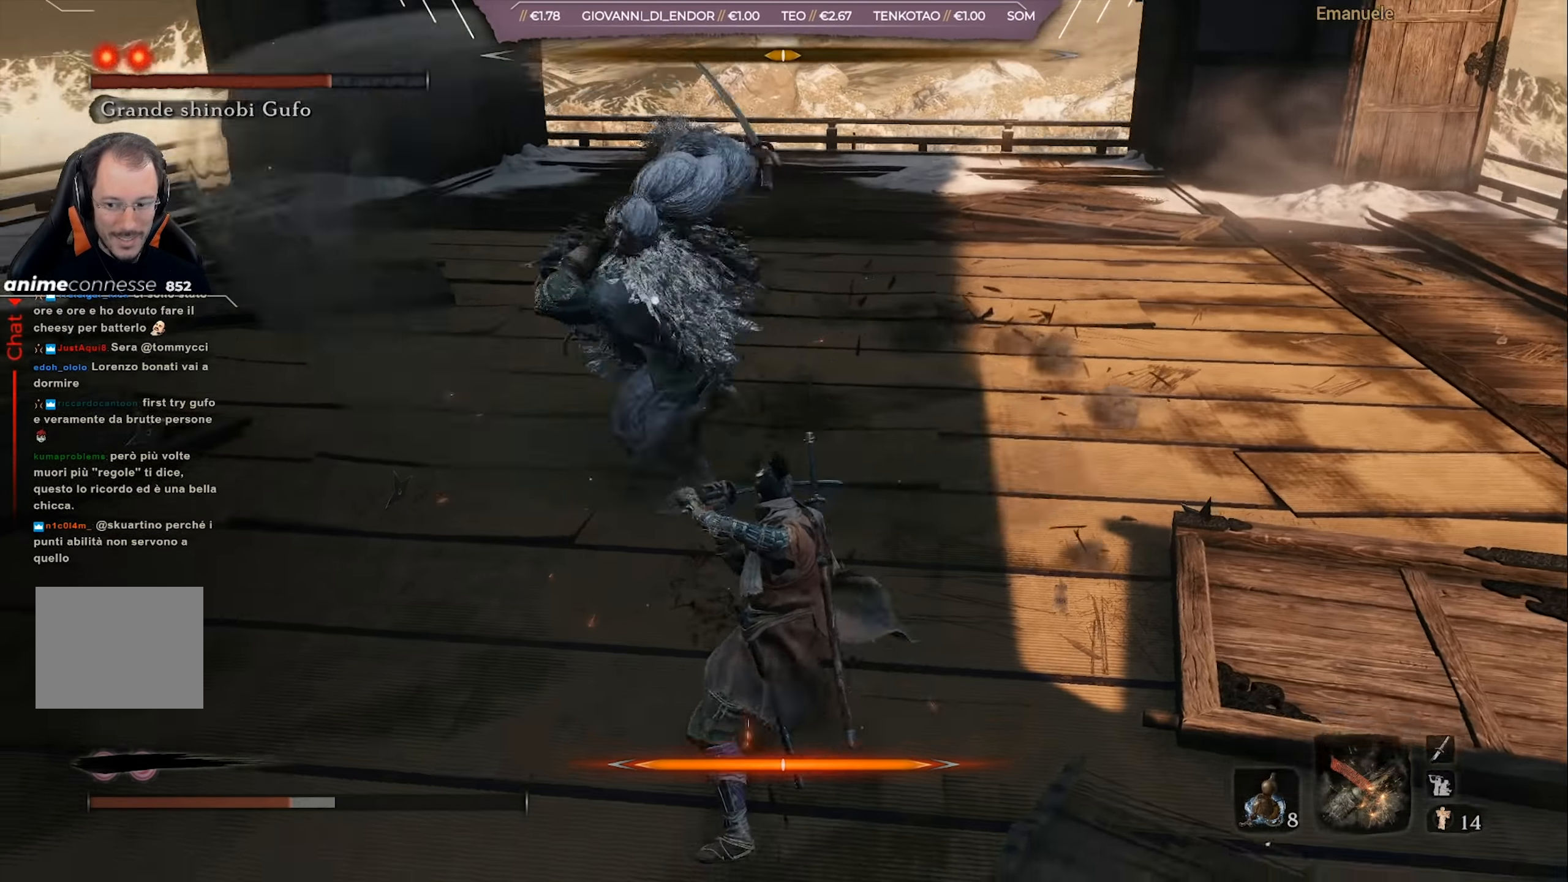
{"buttons": [], "left_stick": "down-right", "right_stick": "center", "events": [[83, "left_stick", "down-right"], [284, "L1", "up"]]}
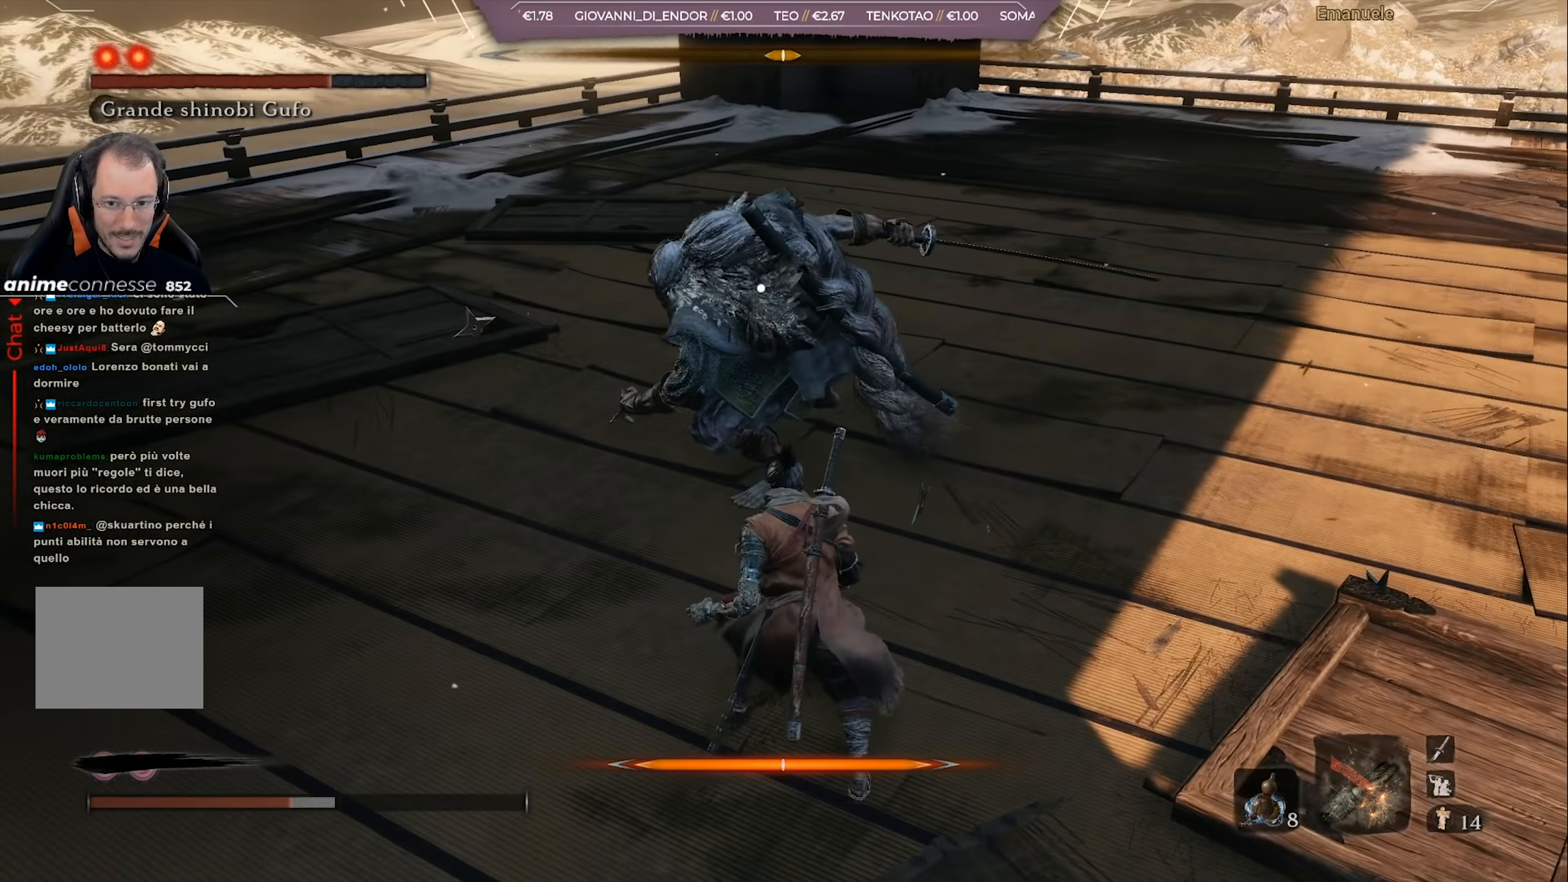
{"buttons": [], "left_stick": "center", "right_stick": "center", "events": [[116, "left_stick", "down"], [250, "DPAD_UP", "down"], [350, "DPAD_UP", "up"], [450, "left_stick", "center"]]}
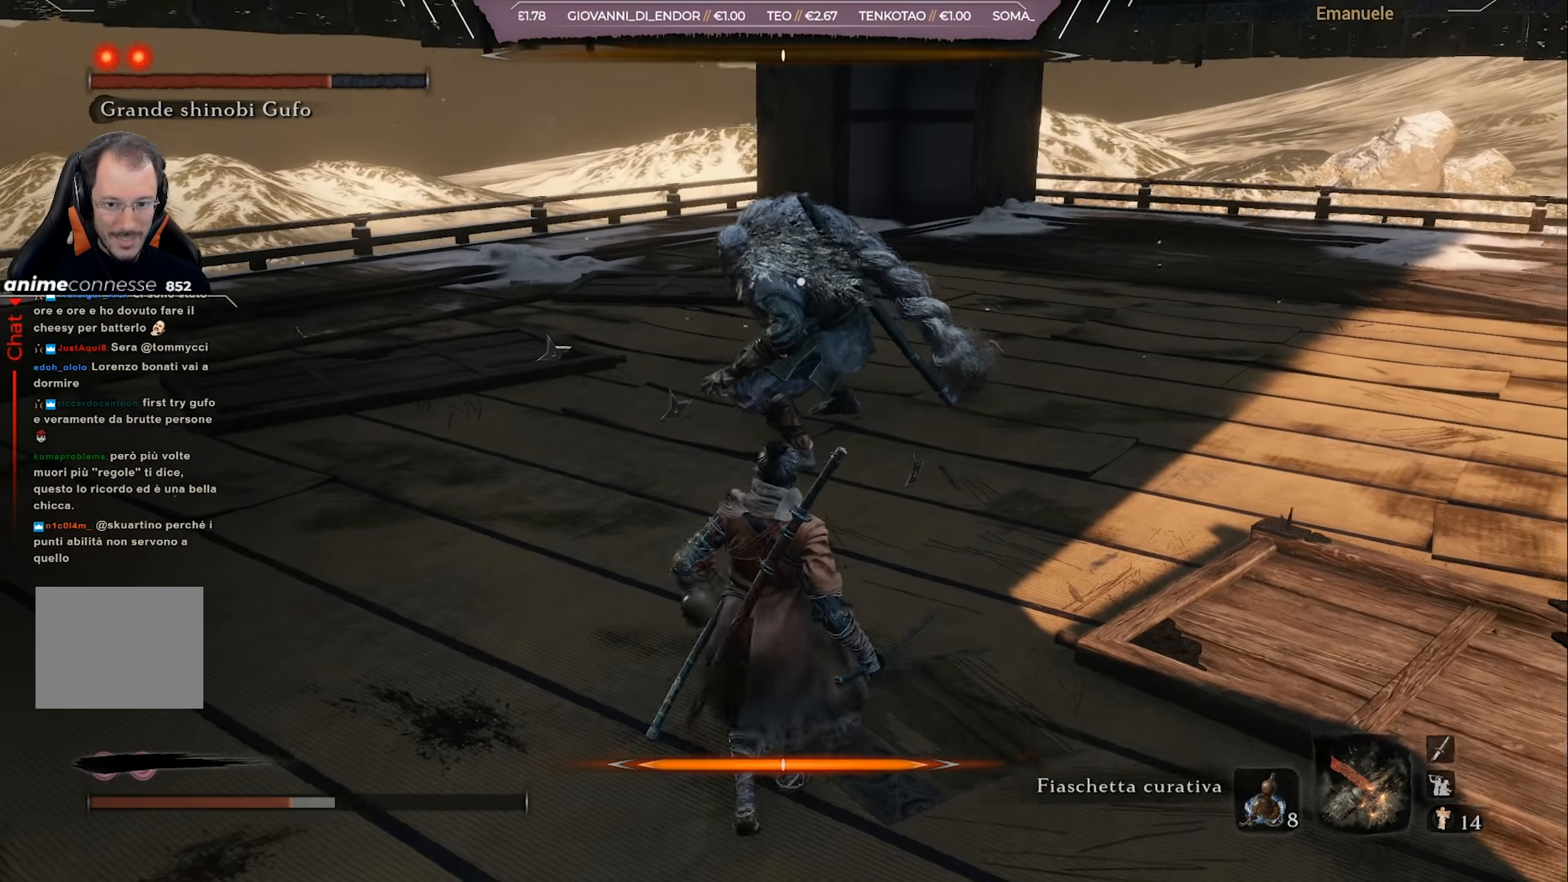
{"buttons": [], "left_stick": "up", "right_stick": "center", "events": [[17, "left_stick", "down"], [250, "left_stick", "center"], [317, "left_stick", "up"]]}
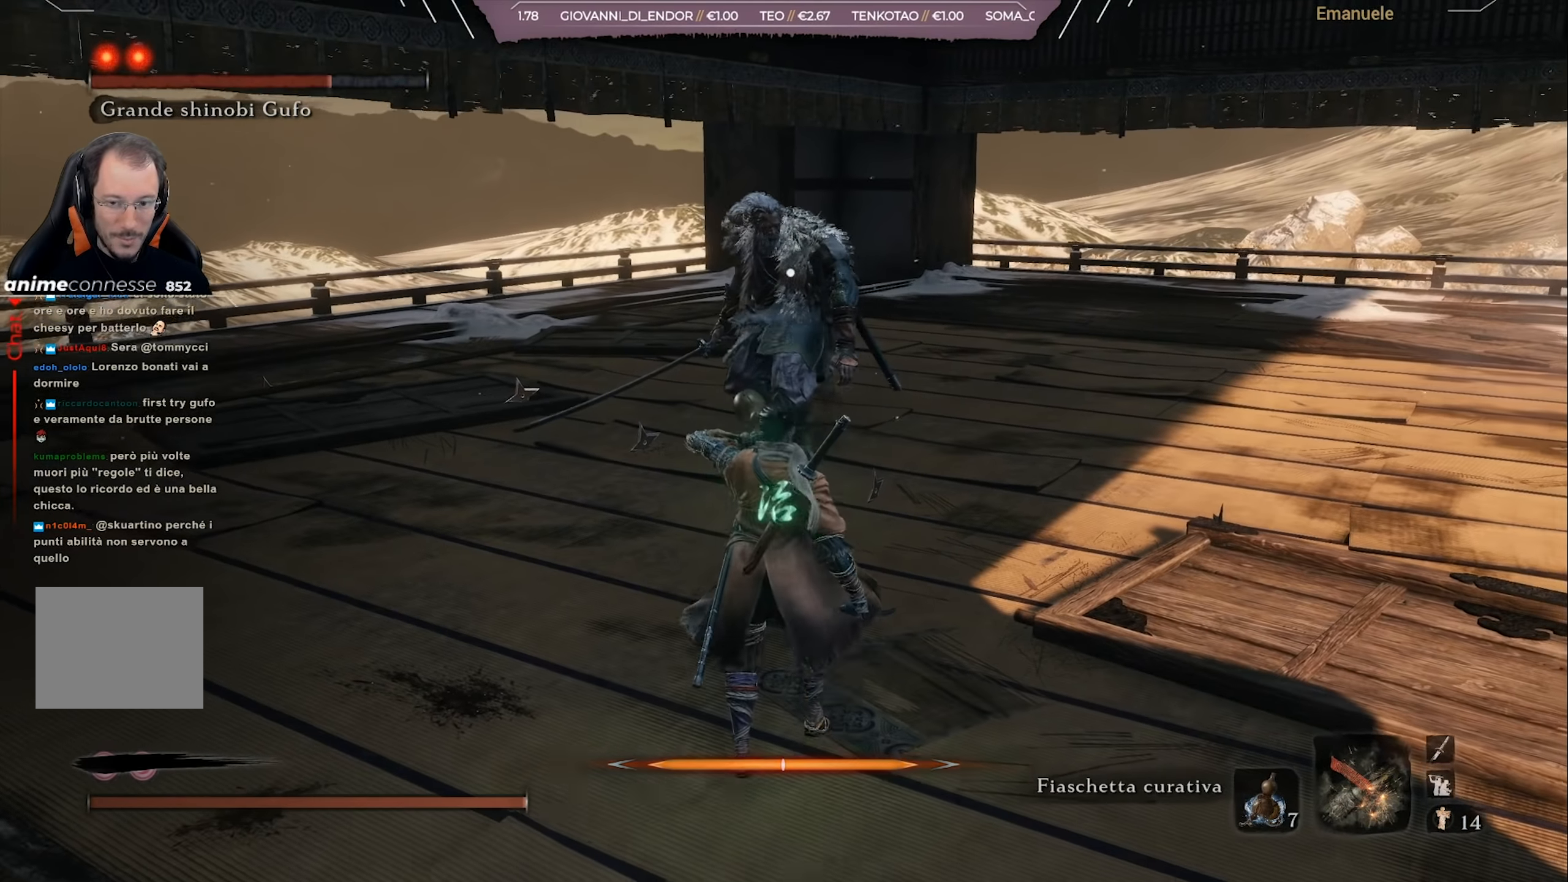
{"buttons": [], "left_stick": "up", "right_stick": "center", "events": []}
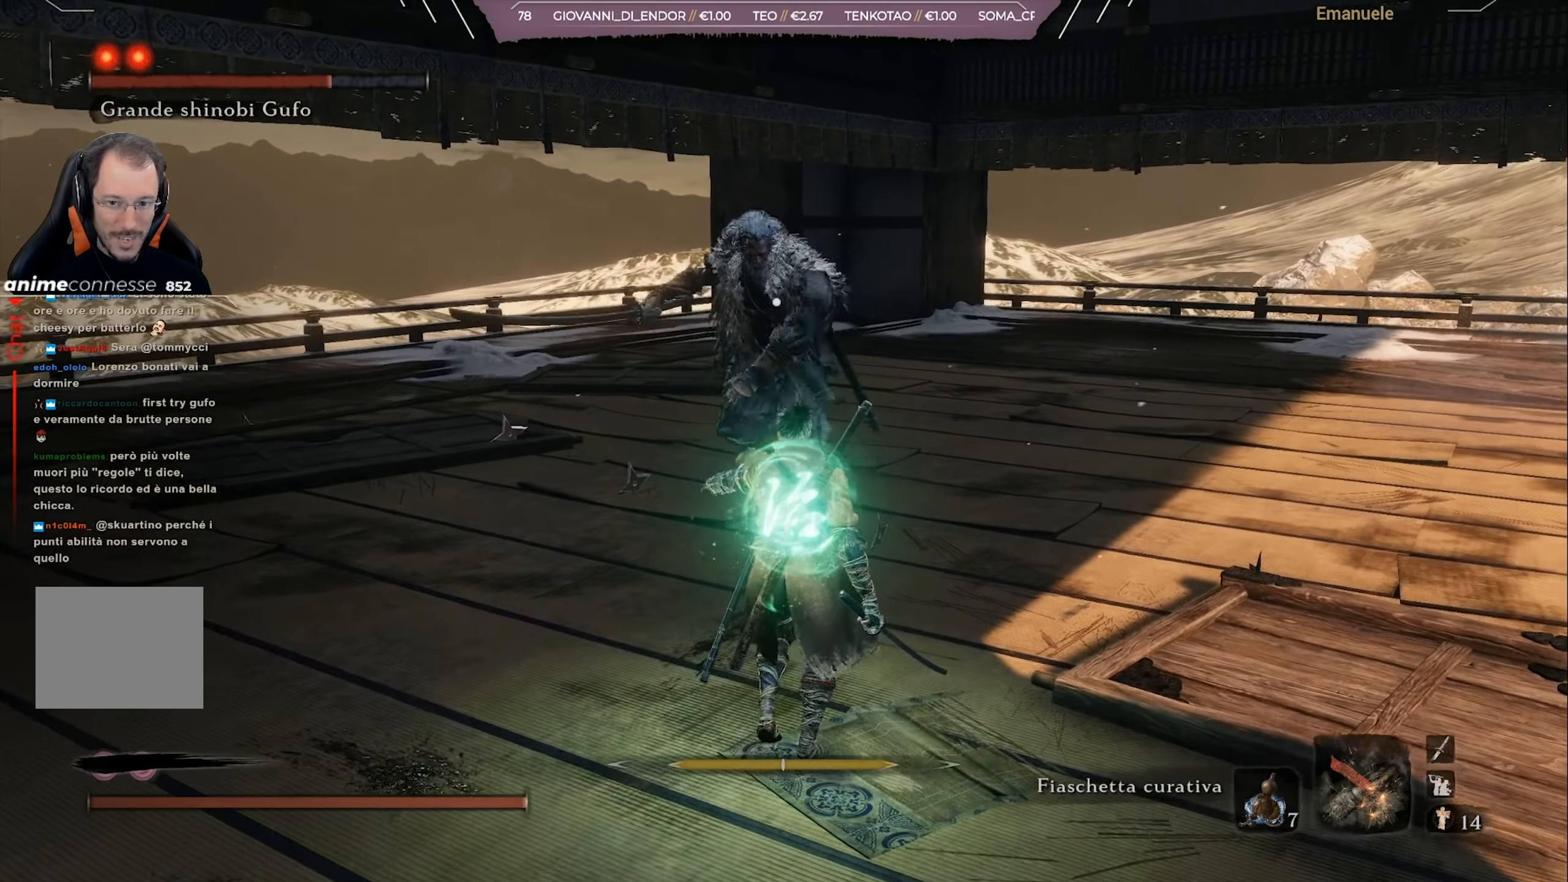
{"buttons": [], "left_stick": "up-right", "right_stick": "center", "events": [[184, "left_stick", "up-right"], [351, "L1", "down"], [484, "L1", "up"]]}
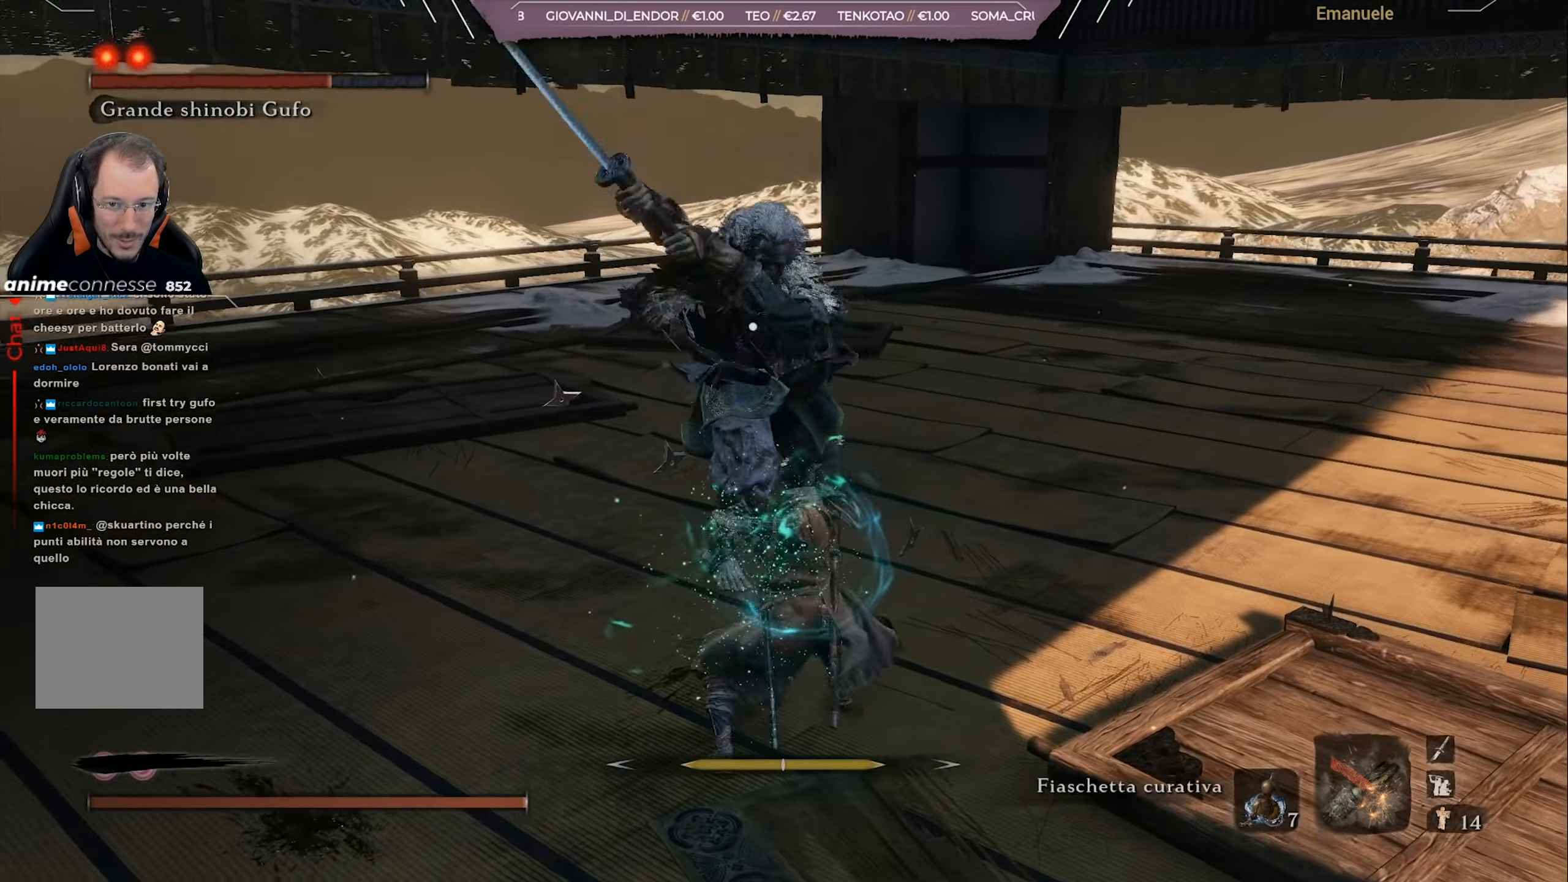
{"buttons": [], "left_stick": "up-right", "right_stick": "center", "events": [[83, "L1", "down"], [150, "L1", "up"]]}
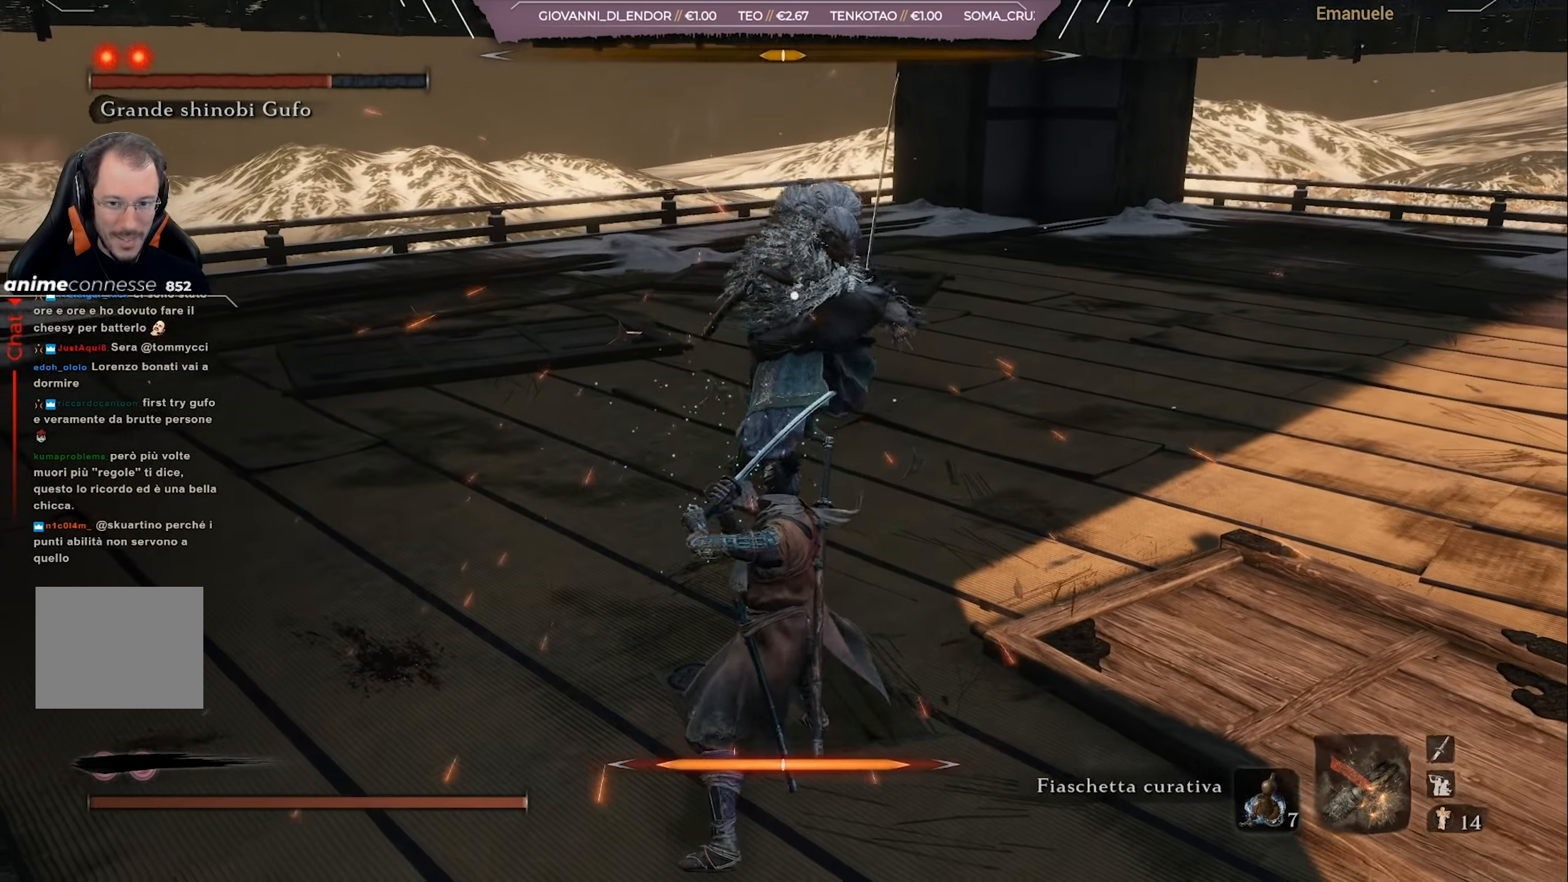
{"buttons": [], "left_stick": "up-right", "right_stick": "center", "events": [[184, "L1", "down"], [317, "L1", "up"]]}
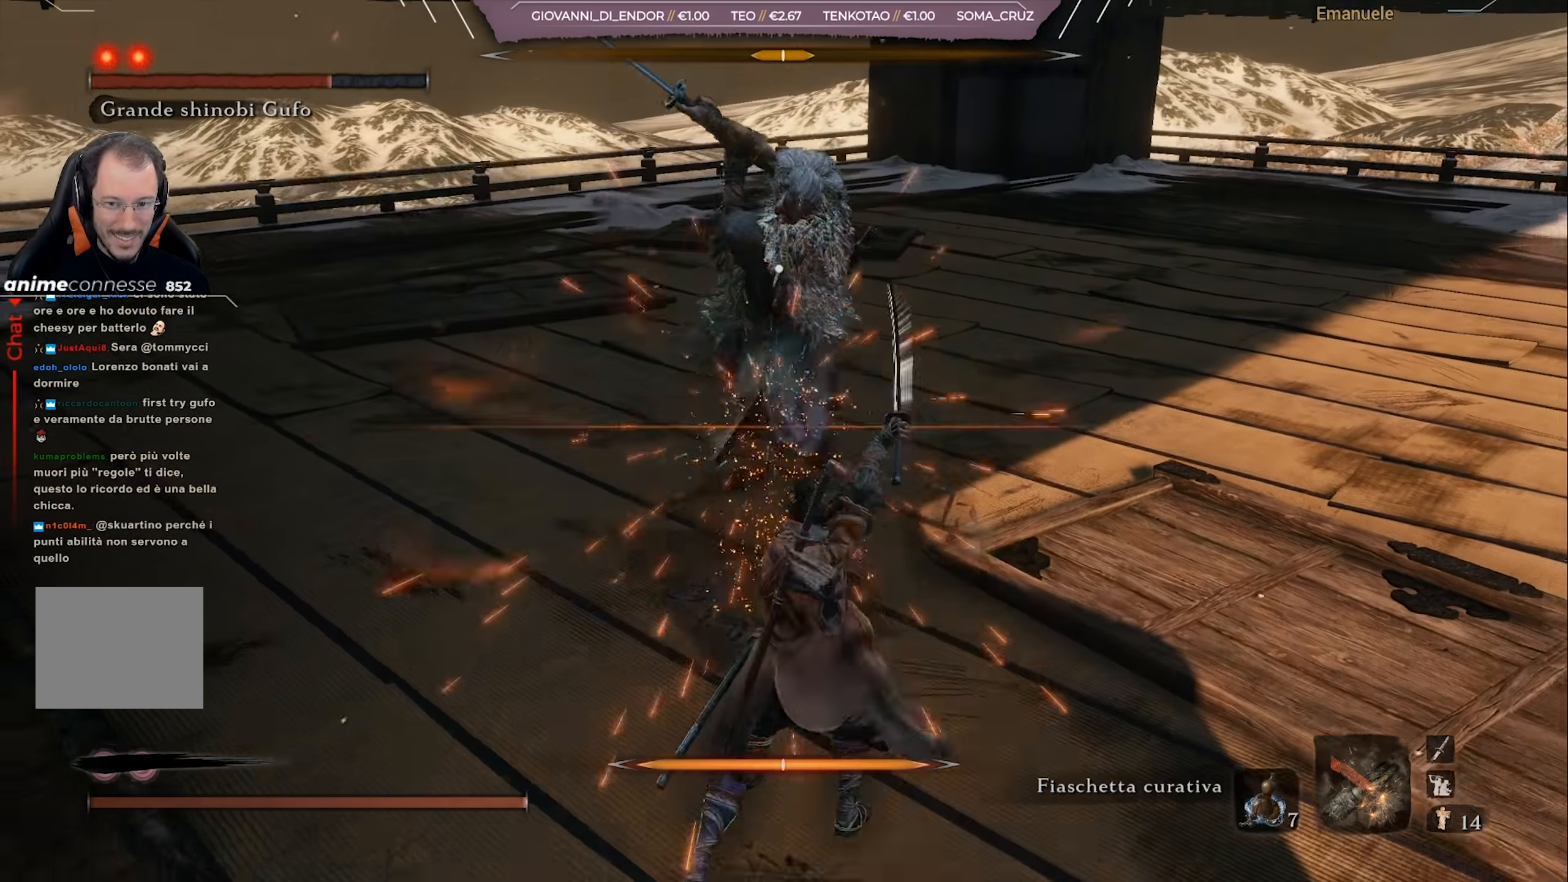
{"buttons": [], "left_stick": "up-right", "right_stick": "center", "events": []}
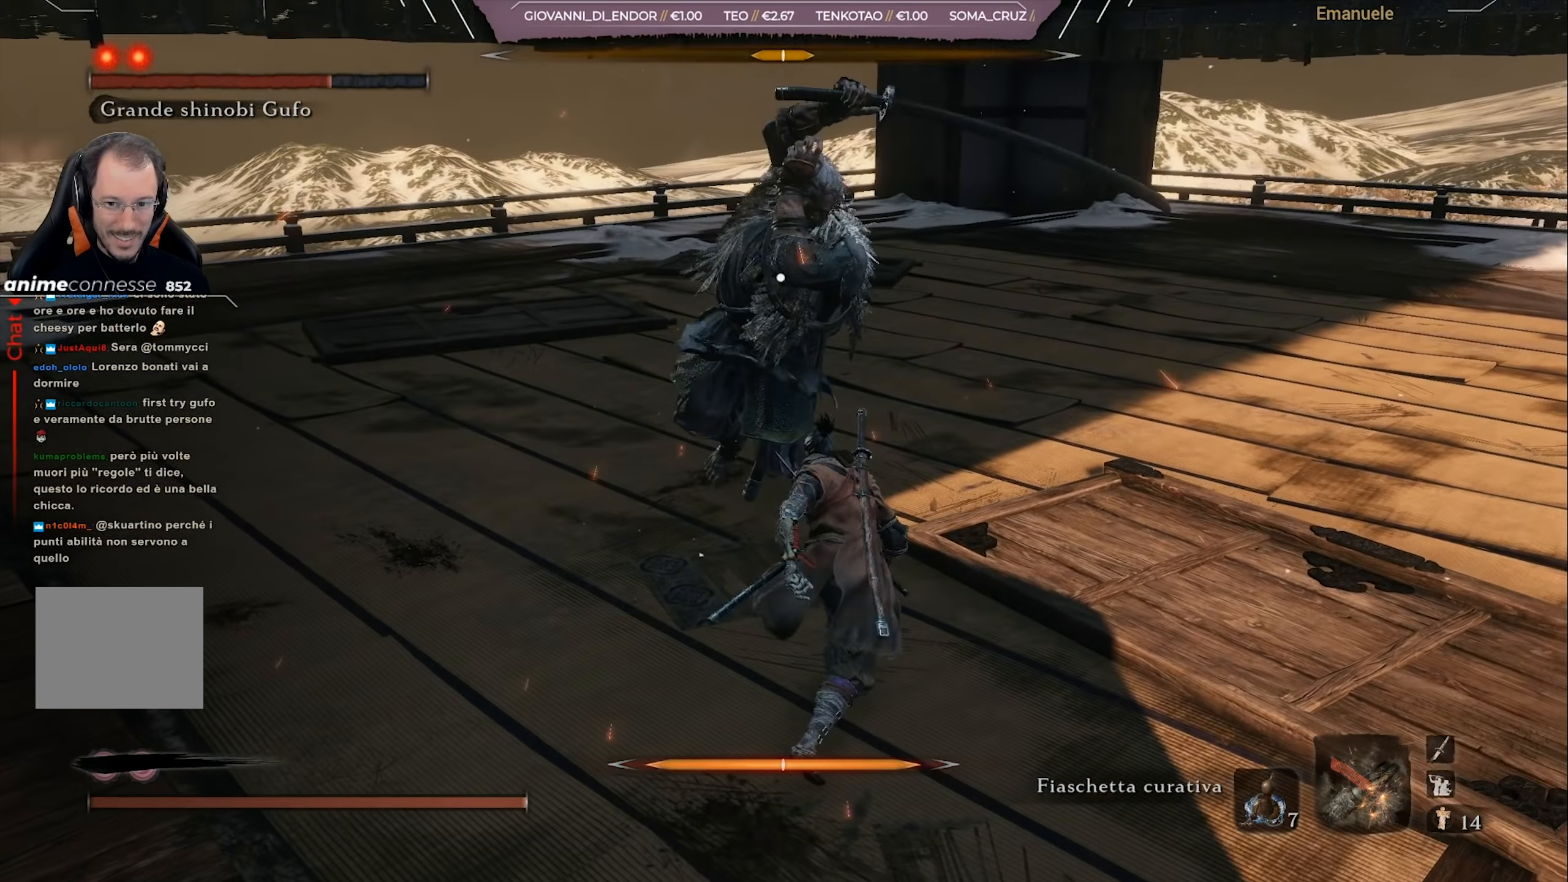
{"buttons": [], "left_stick": "up-right", "right_stick": "center", "events": [[100, "L1", "down"], [233, "L1", "up"]]}
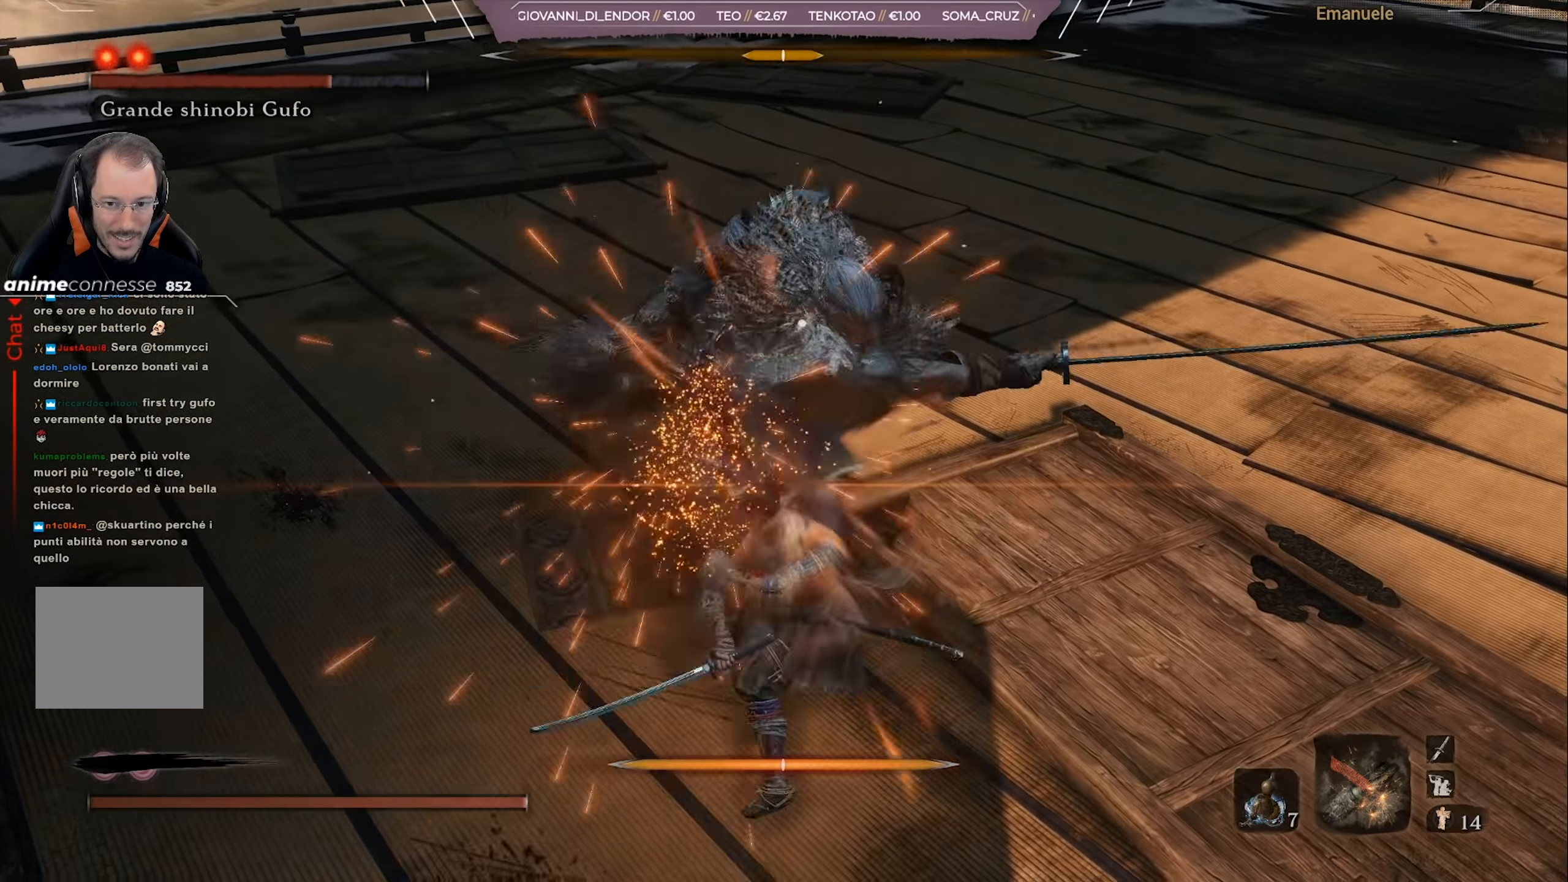
{"buttons": ["R1"], "left_stick": "up-right", "right_stick": "center", "events": [[250, "CIRCLE", "down"], [317, "CIRCLE", "up"], [484, "R1", "down"]]}
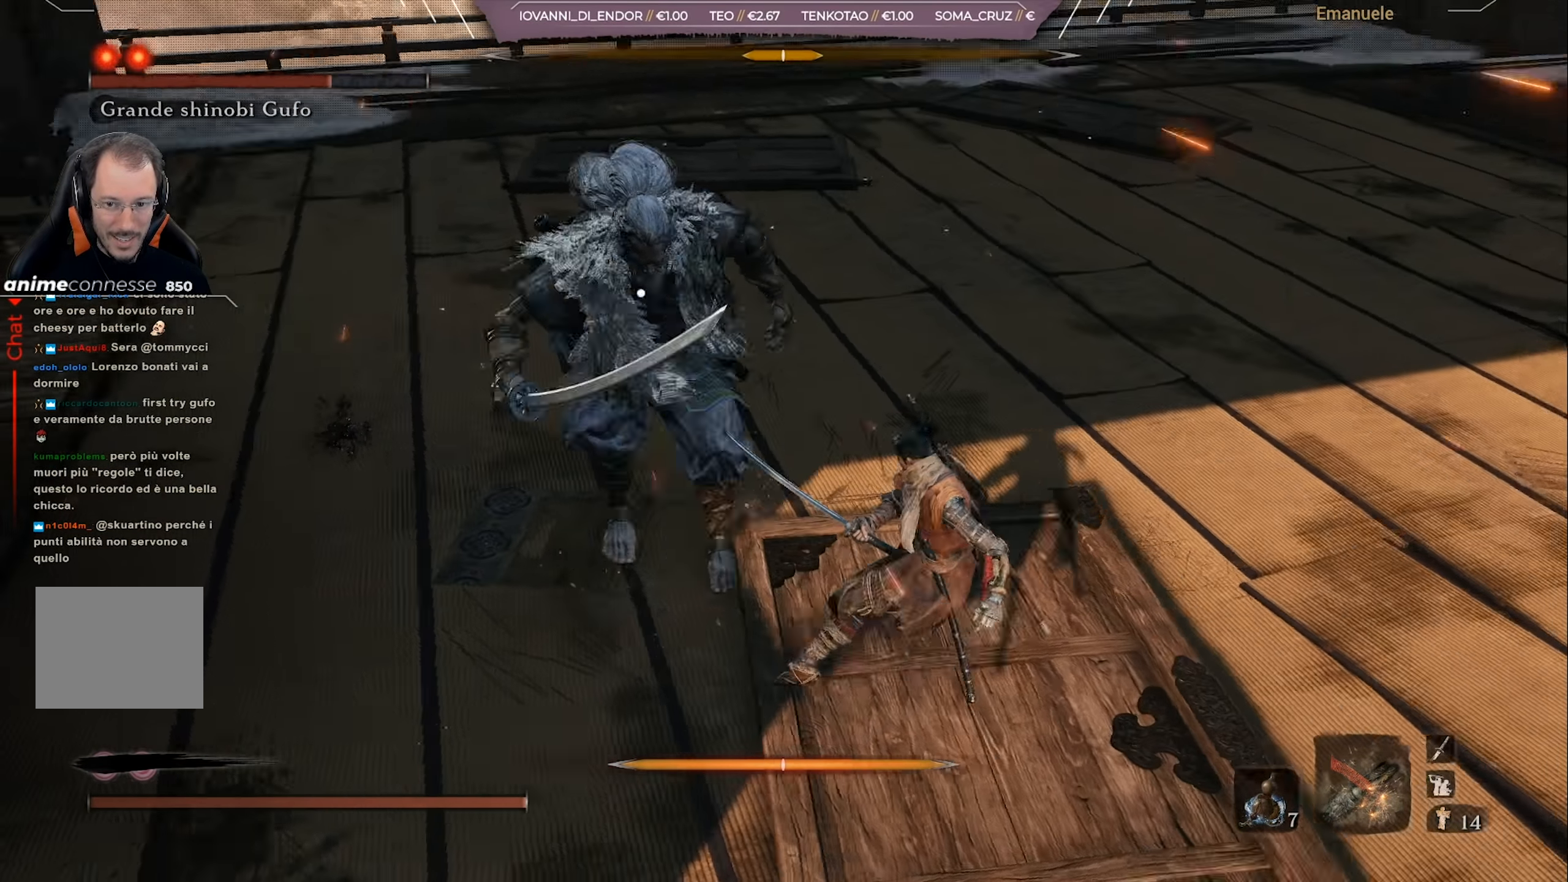
{"buttons": [], "left_stick": "right", "right_stick": "center", "events": [[83, "R1", "up"], [116, "R1", "down"], [216, "R1", "up"], [467, "left_stick", "right"]]}
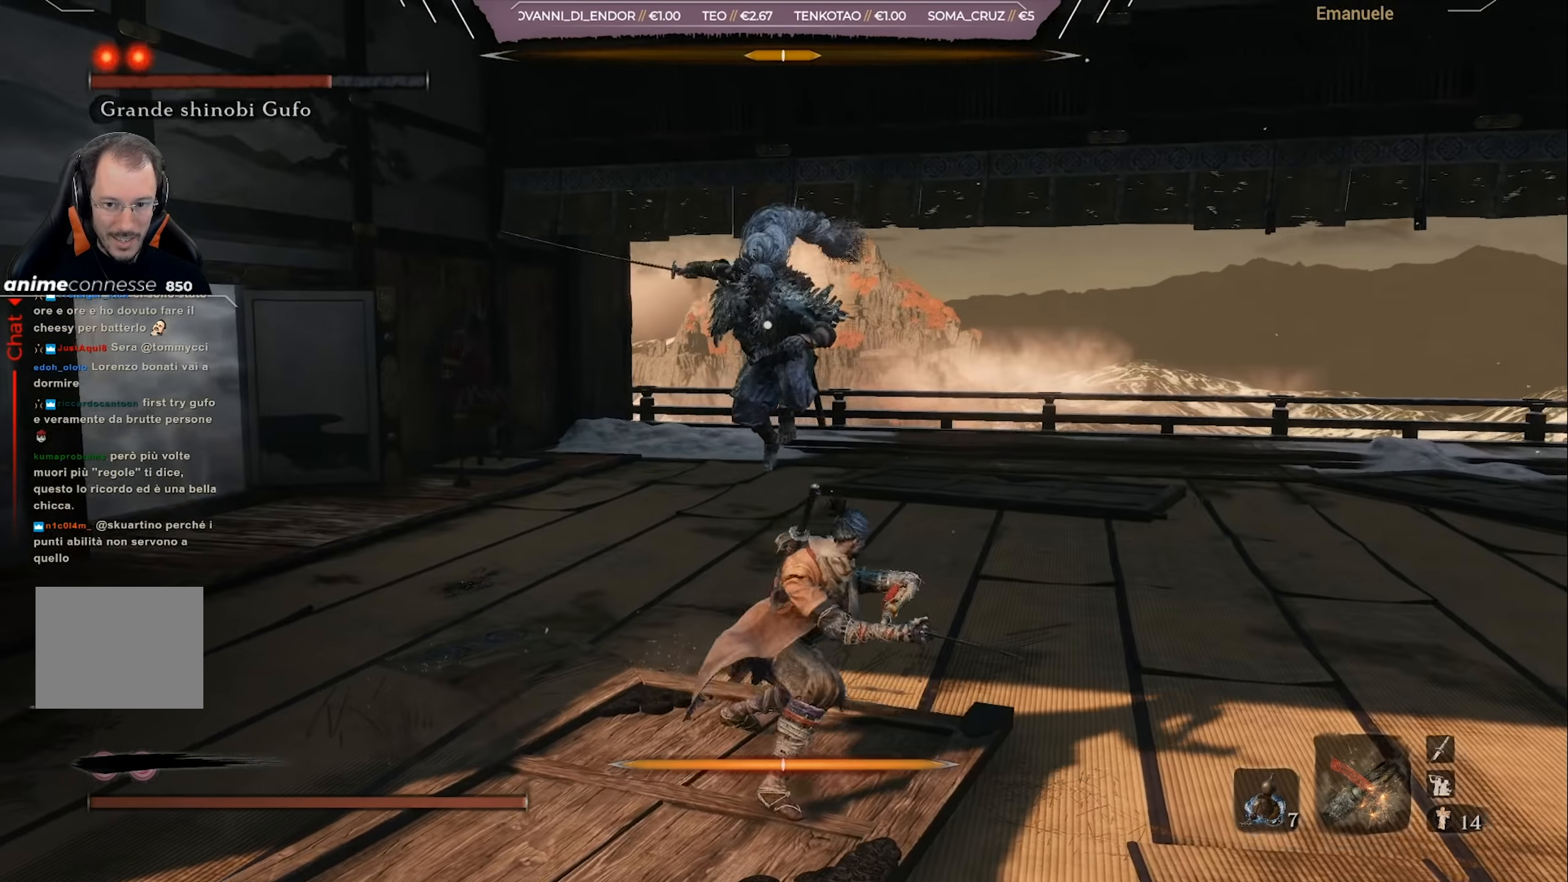
{"buttons": [], "left_stick": "down-right", "right_stick": "center", "events": [[217, "left_stick", "down-right"]]}
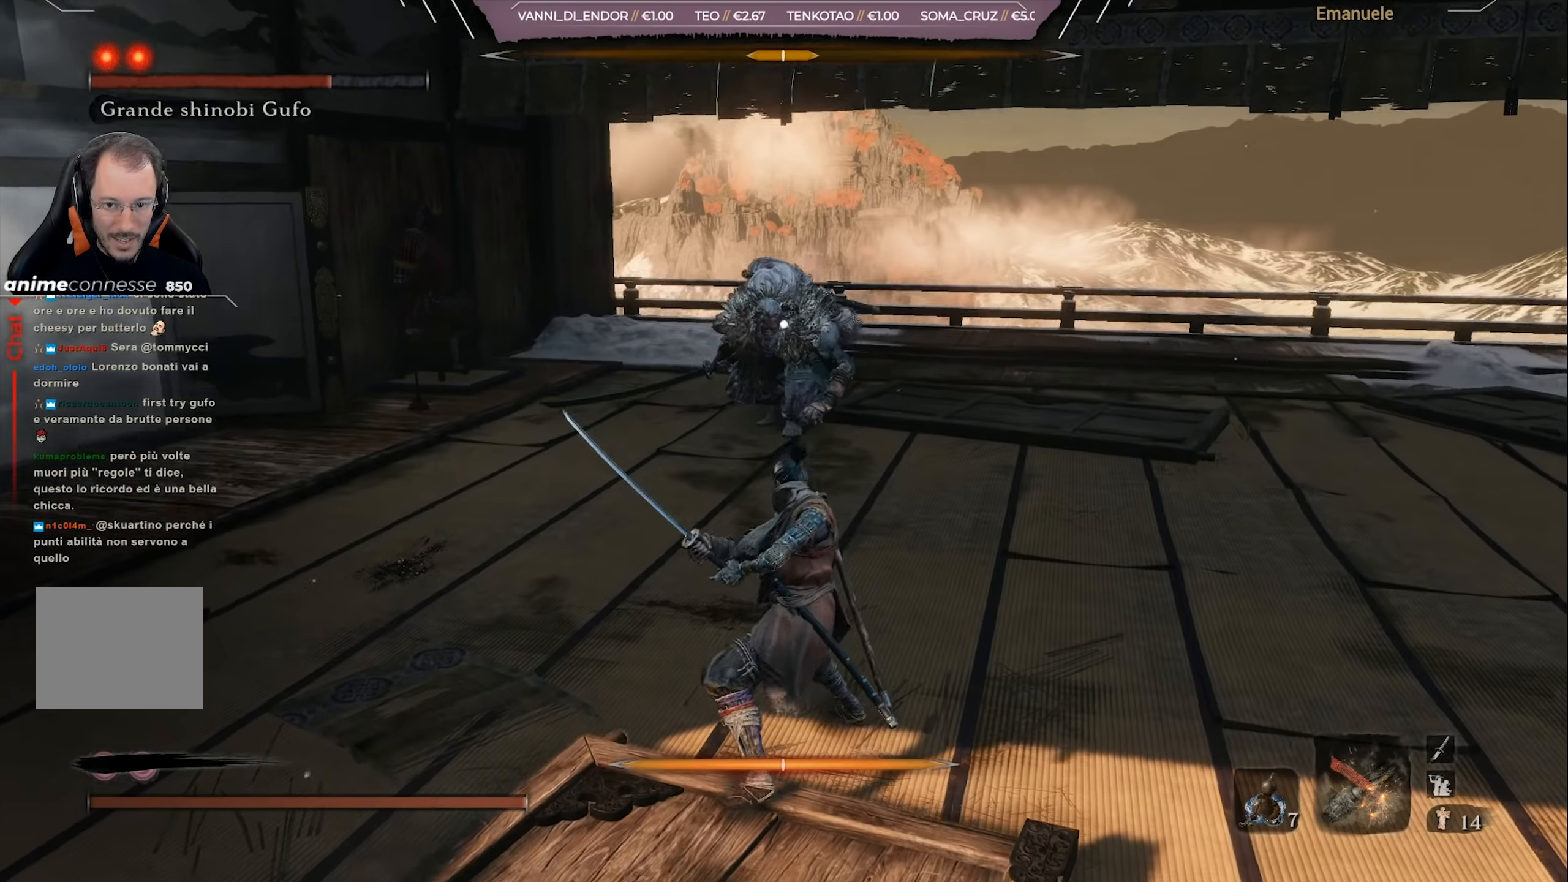
{"buttons": ["L1"], "left_stick": "down-right", "right_stick": "center", "events": [[283, "L1", "down"]]}
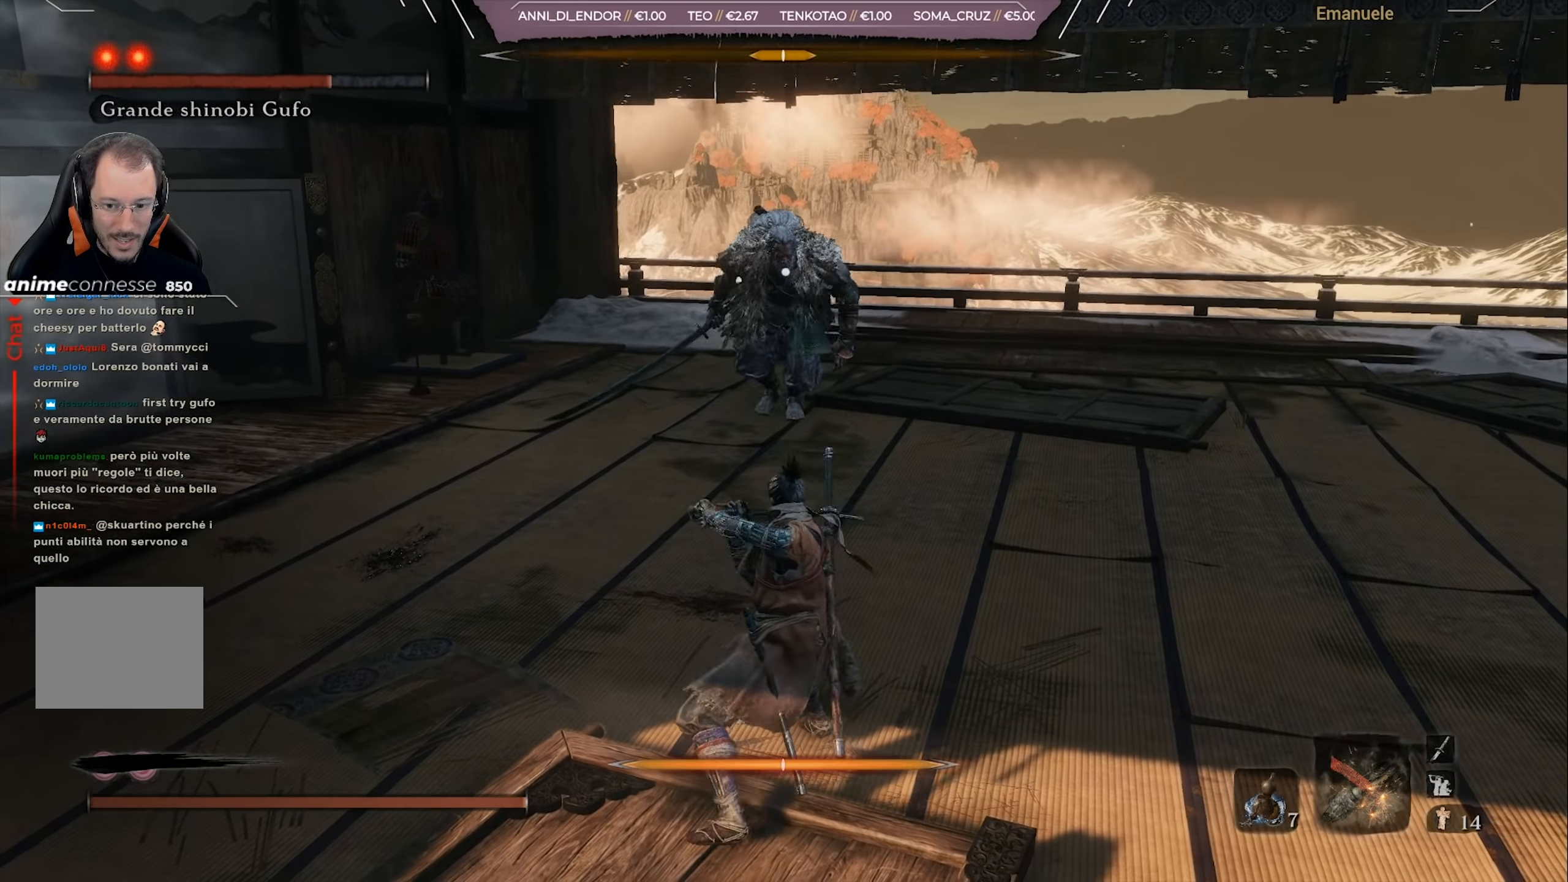
{"buttons": ["L1"], "left_stick": "down-right", "right_stick": "center", "events": []}
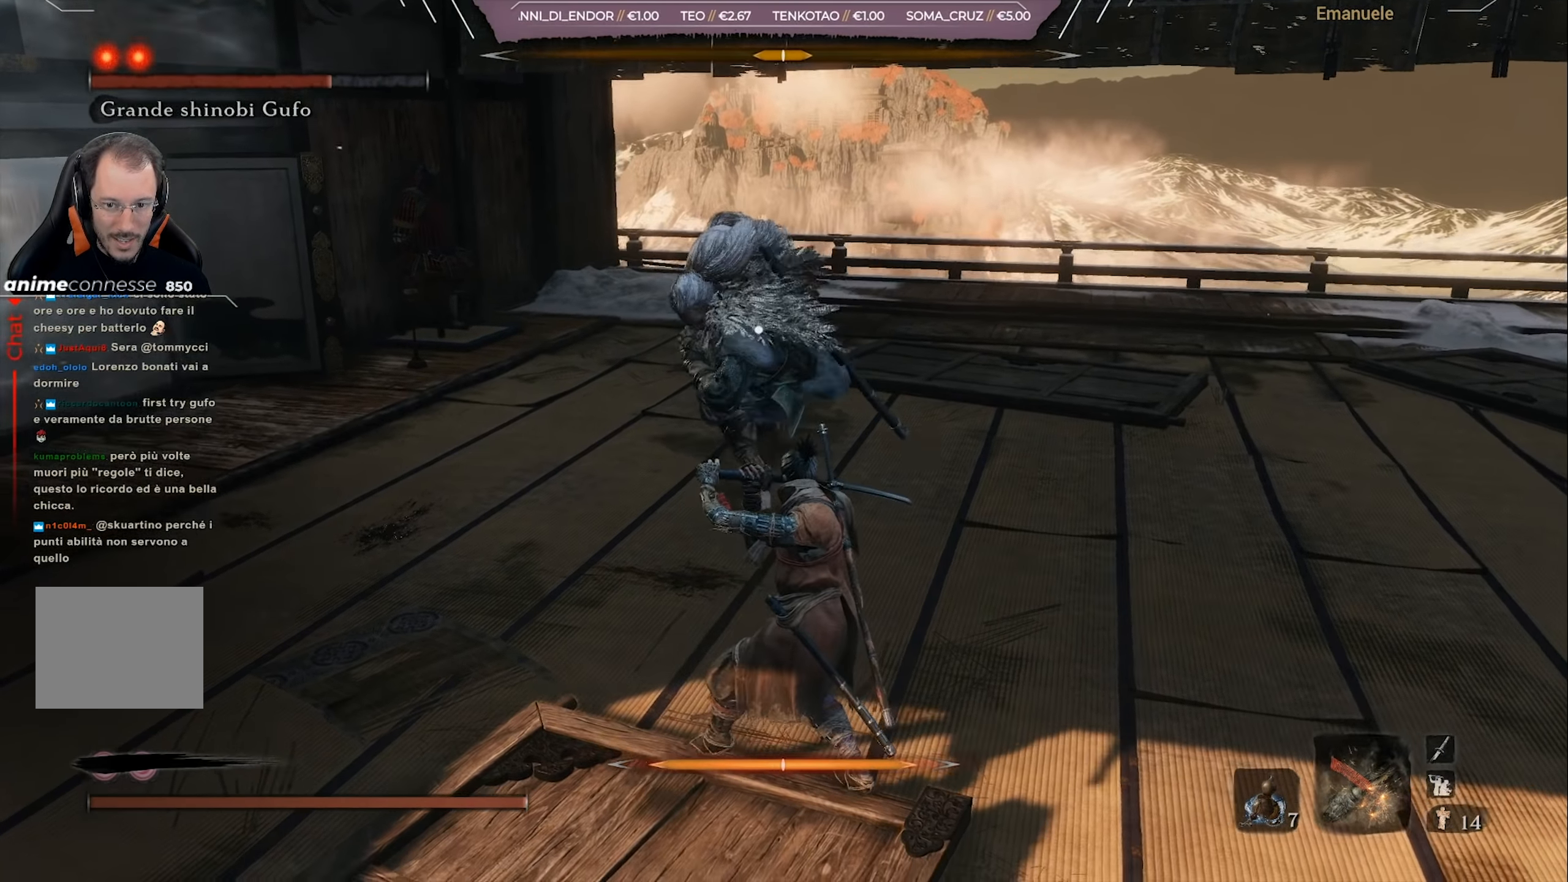
{"buttons": ["L1"], "left_stick": "right", "right_stick": "center", "events": [[317, "L1", "up"], [417, "L1", "down"], [417, "left_stick", "right"]]}
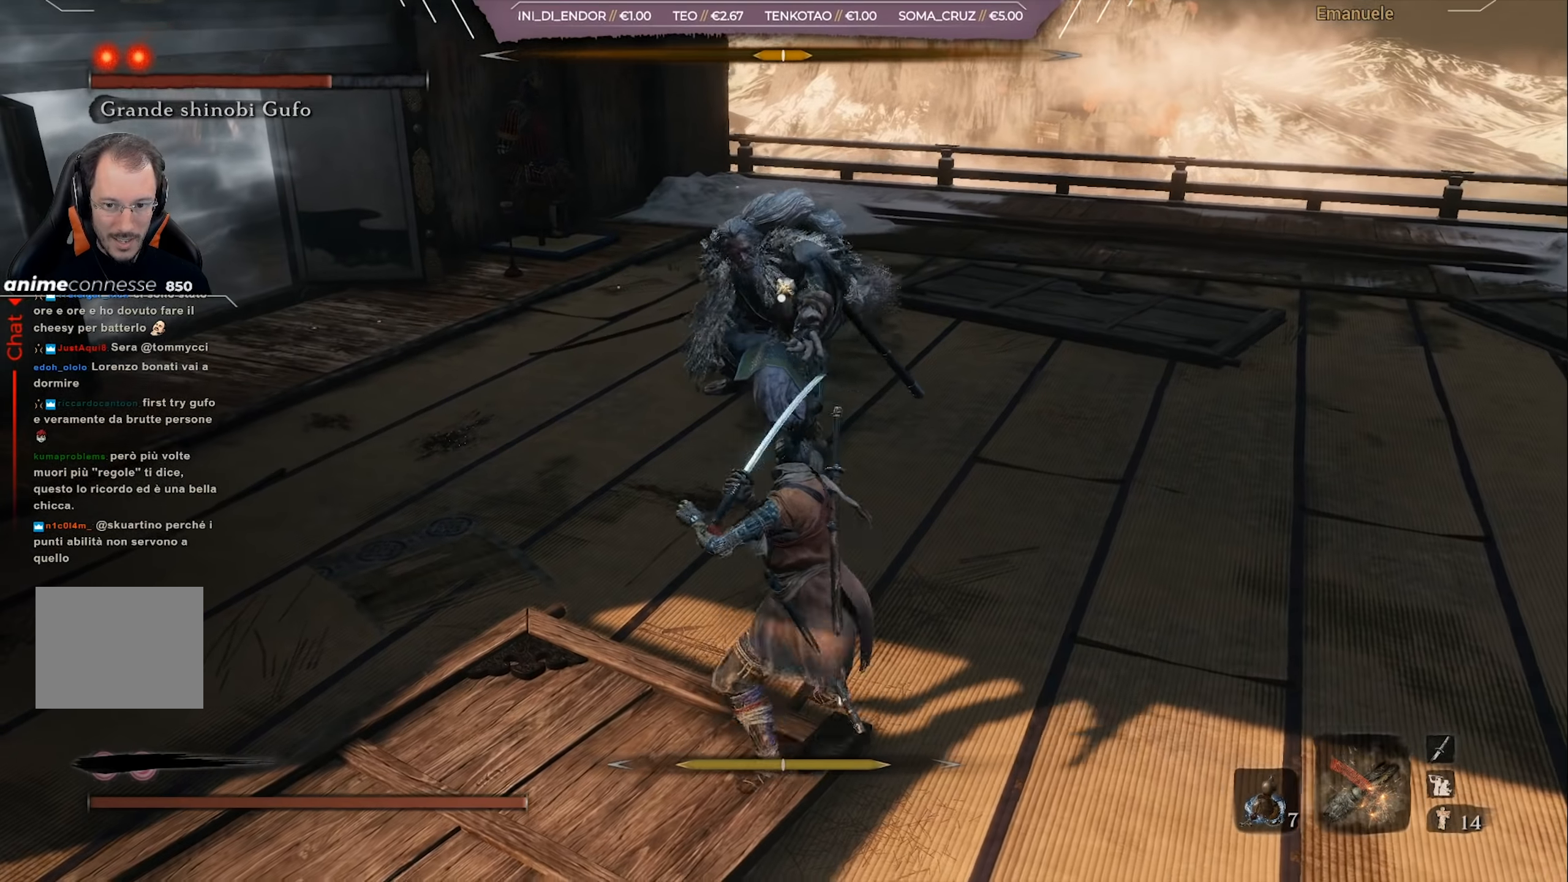
{"buttons": [], "left_stick": "down-right", "right_stick": "center", "events": [[50, "L1", "up"], [84, "left_stick", "down-right"], [284, "CIRCLE", "down"], [384, "CIRCLE", "up"]]}
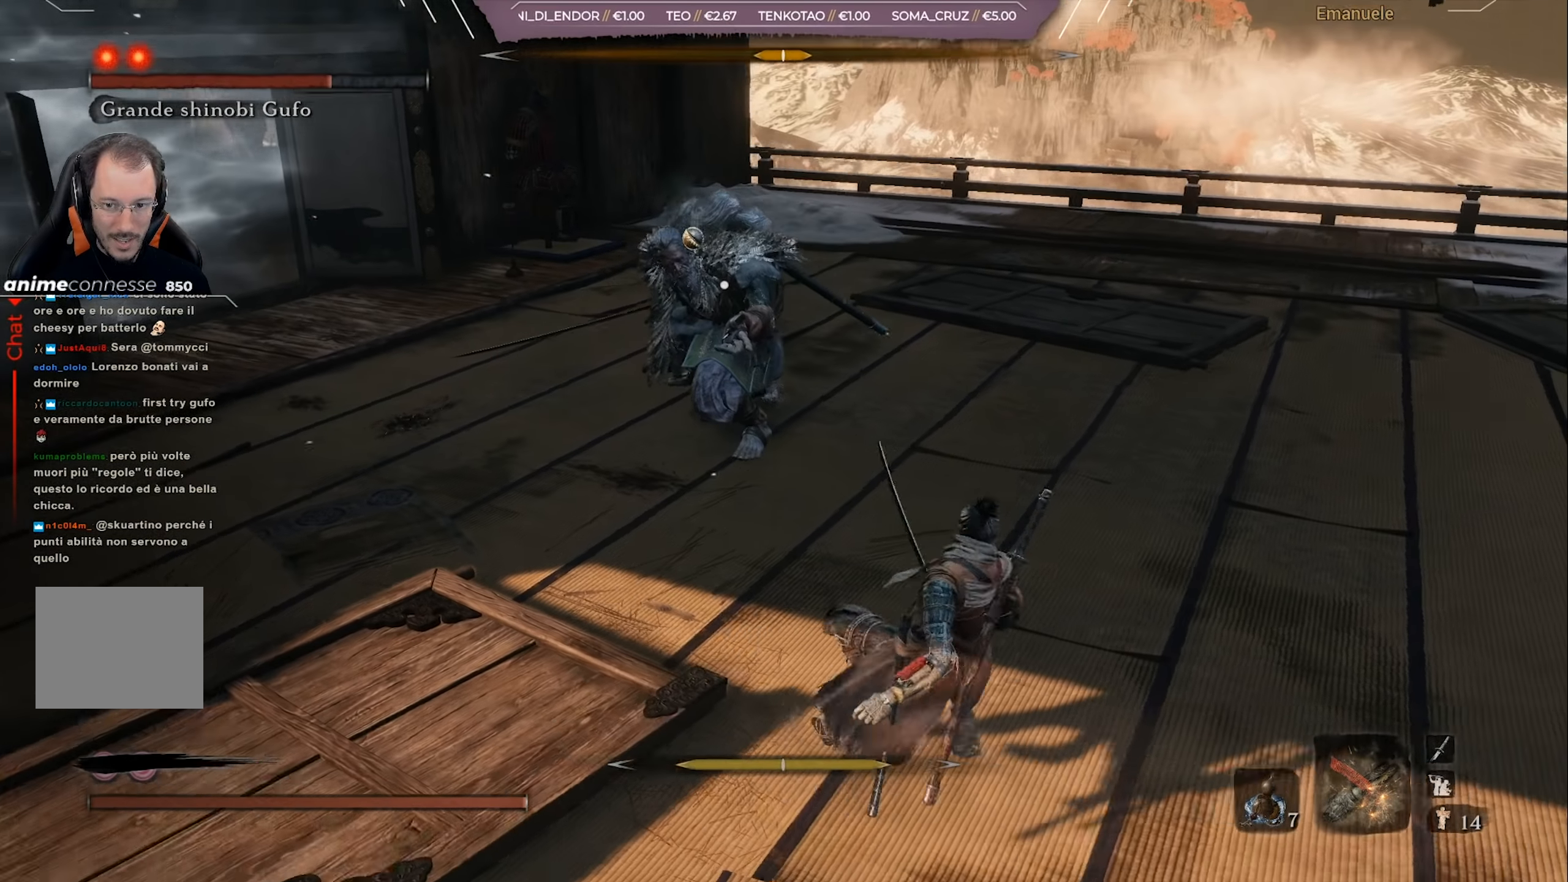
{"buttons": ["L1"], "left_stick": "down-right", "right_stick": "center", "events": [[384, "L1", "down"]]}
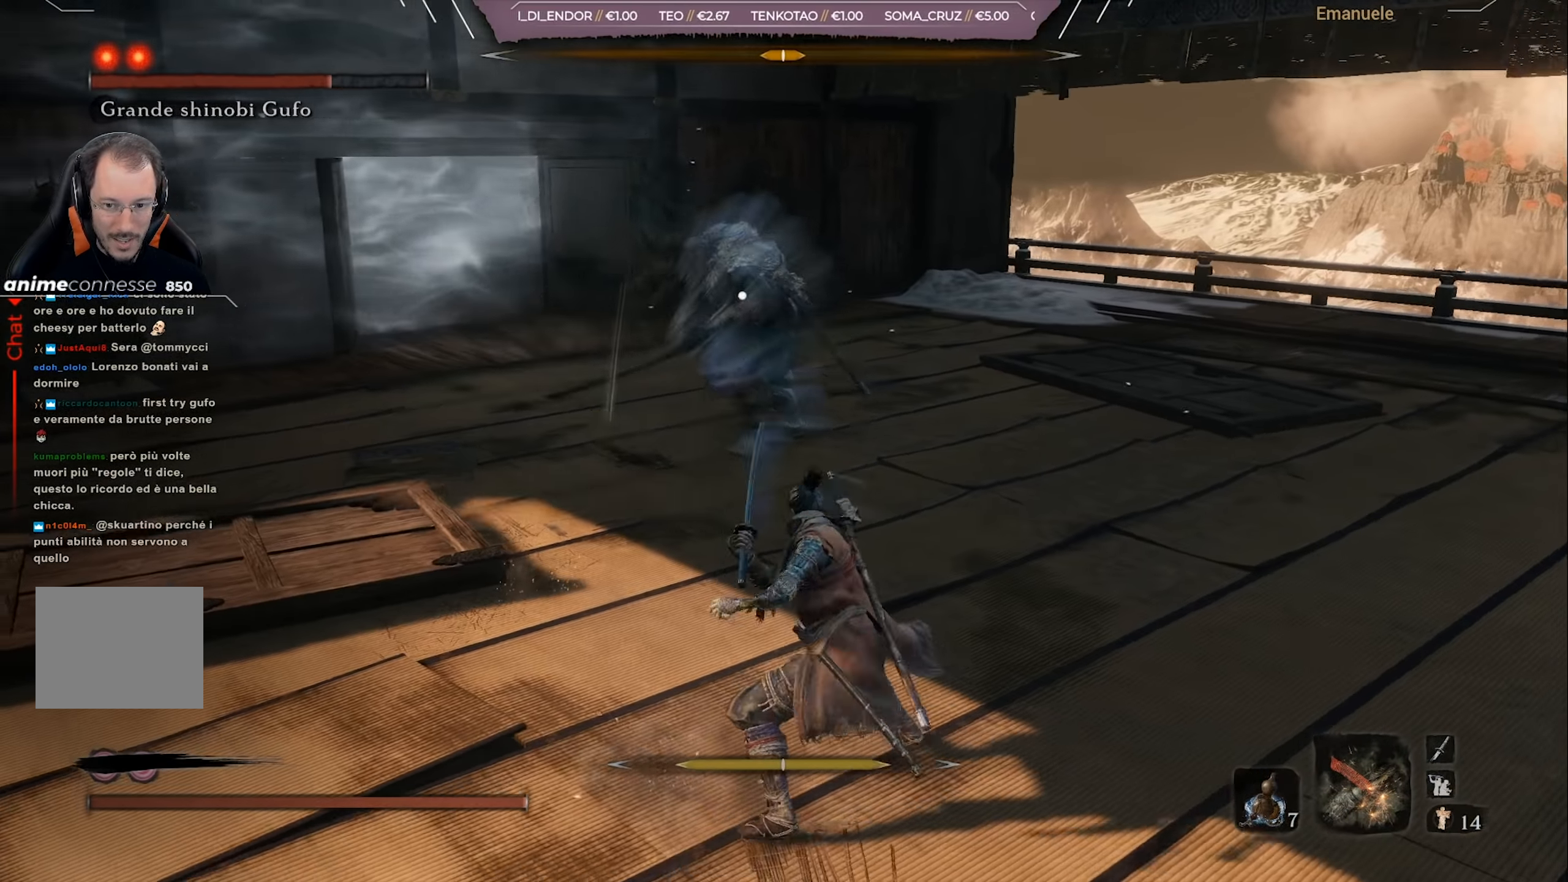
{"buttons": ["L1"], "left_stick": "down", "right_stick": "center", "events": [[234, "left_stick", "down"]]}
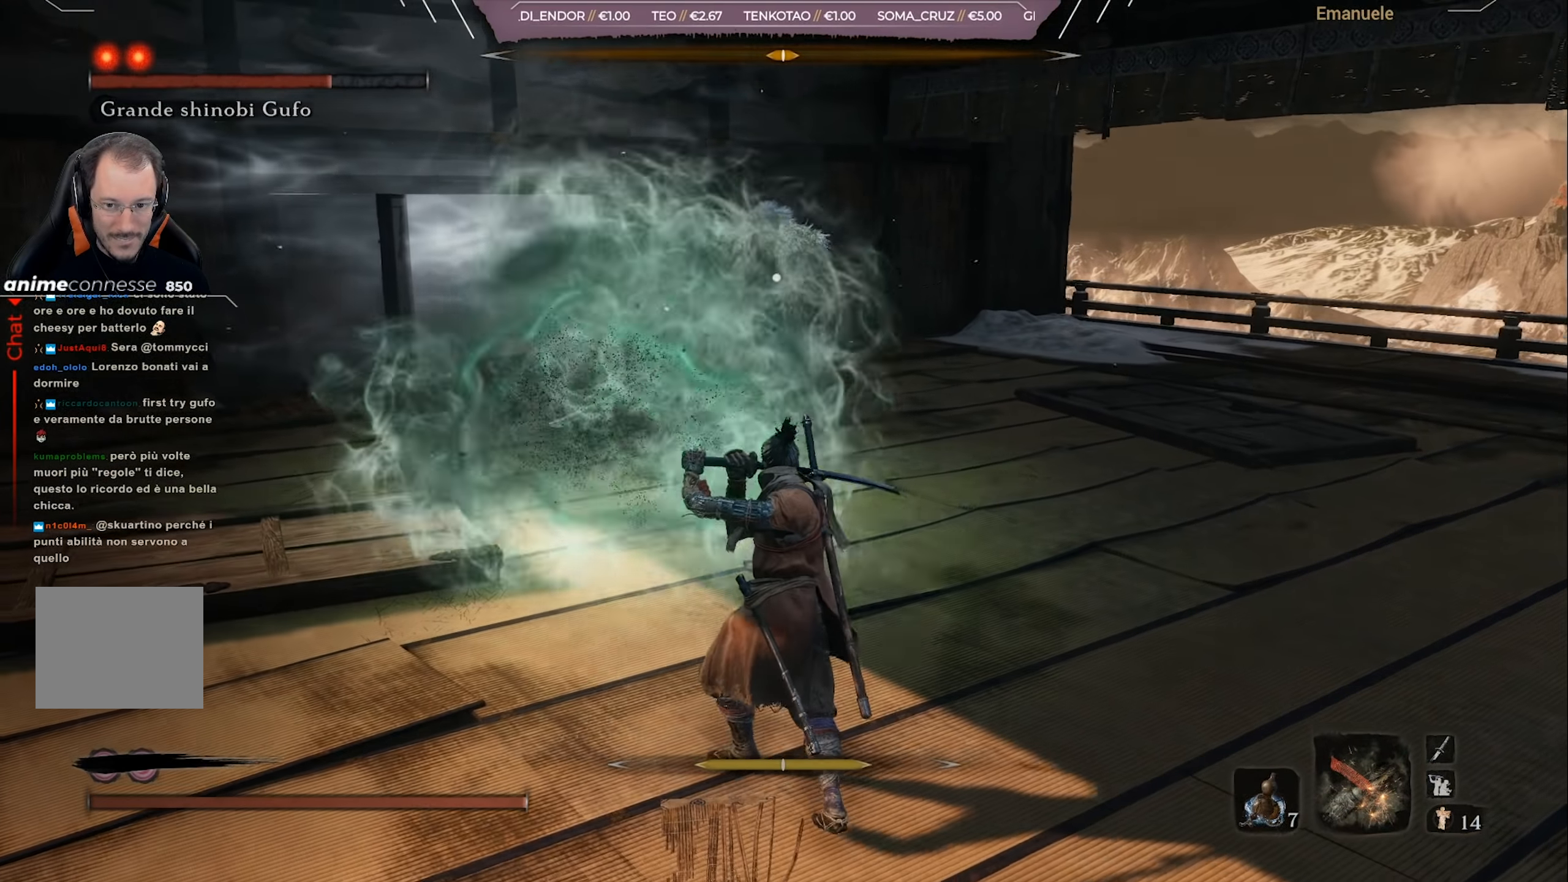
{"buttons": ["L1"], "left_stick": "down", "right_stick": "center", "events": []}
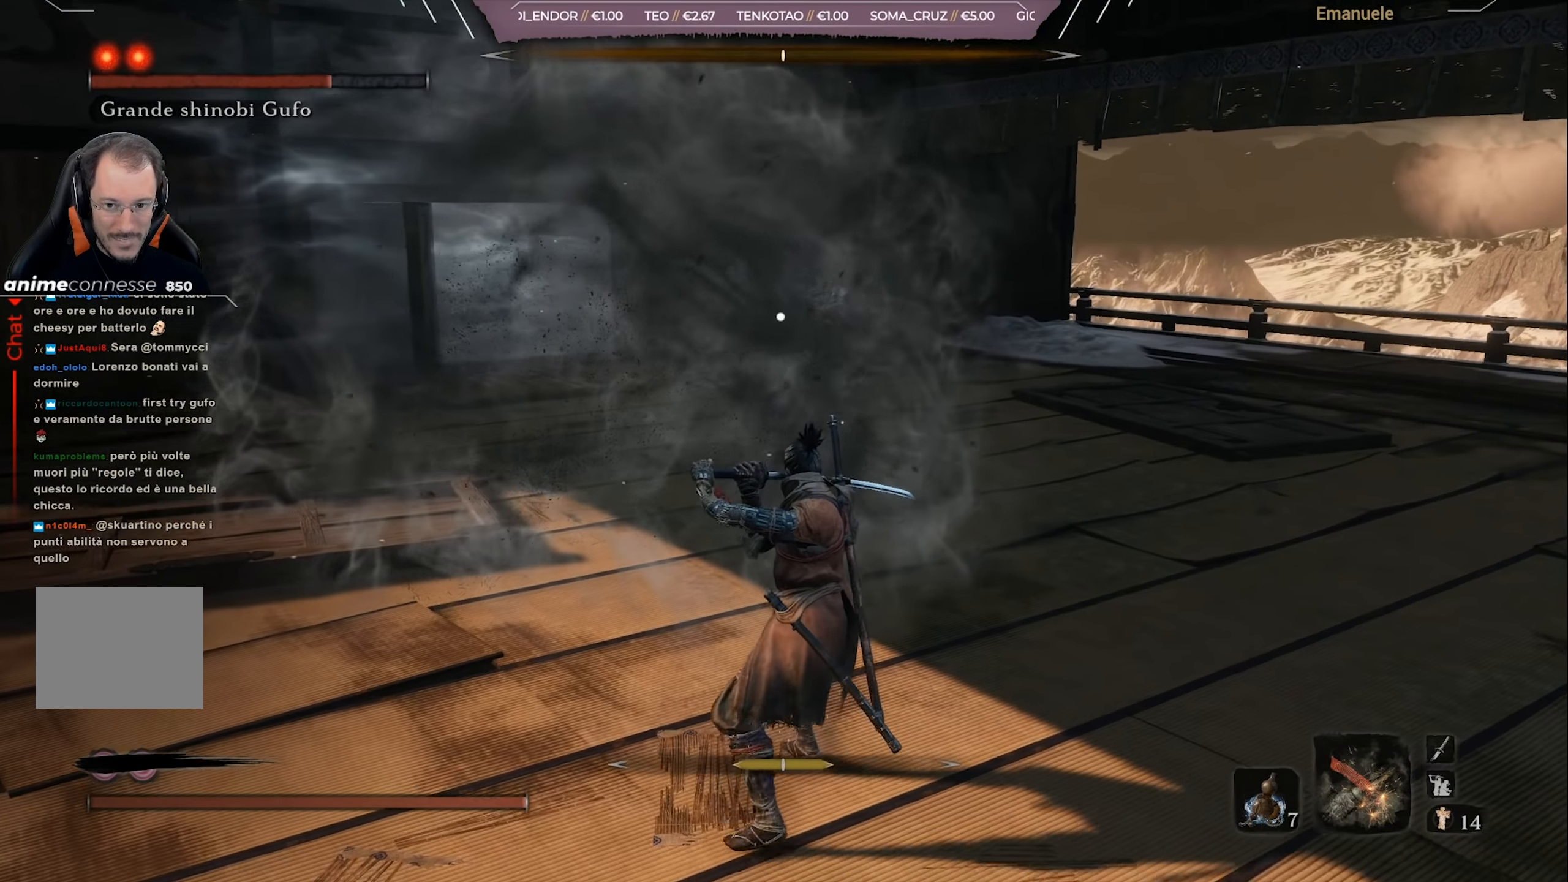
{"buttons": [], "left_stick": "down-right", "right_stick": "center", "events": [[451, "left_stick", "down-right"], [484, "L1", "up"]]}
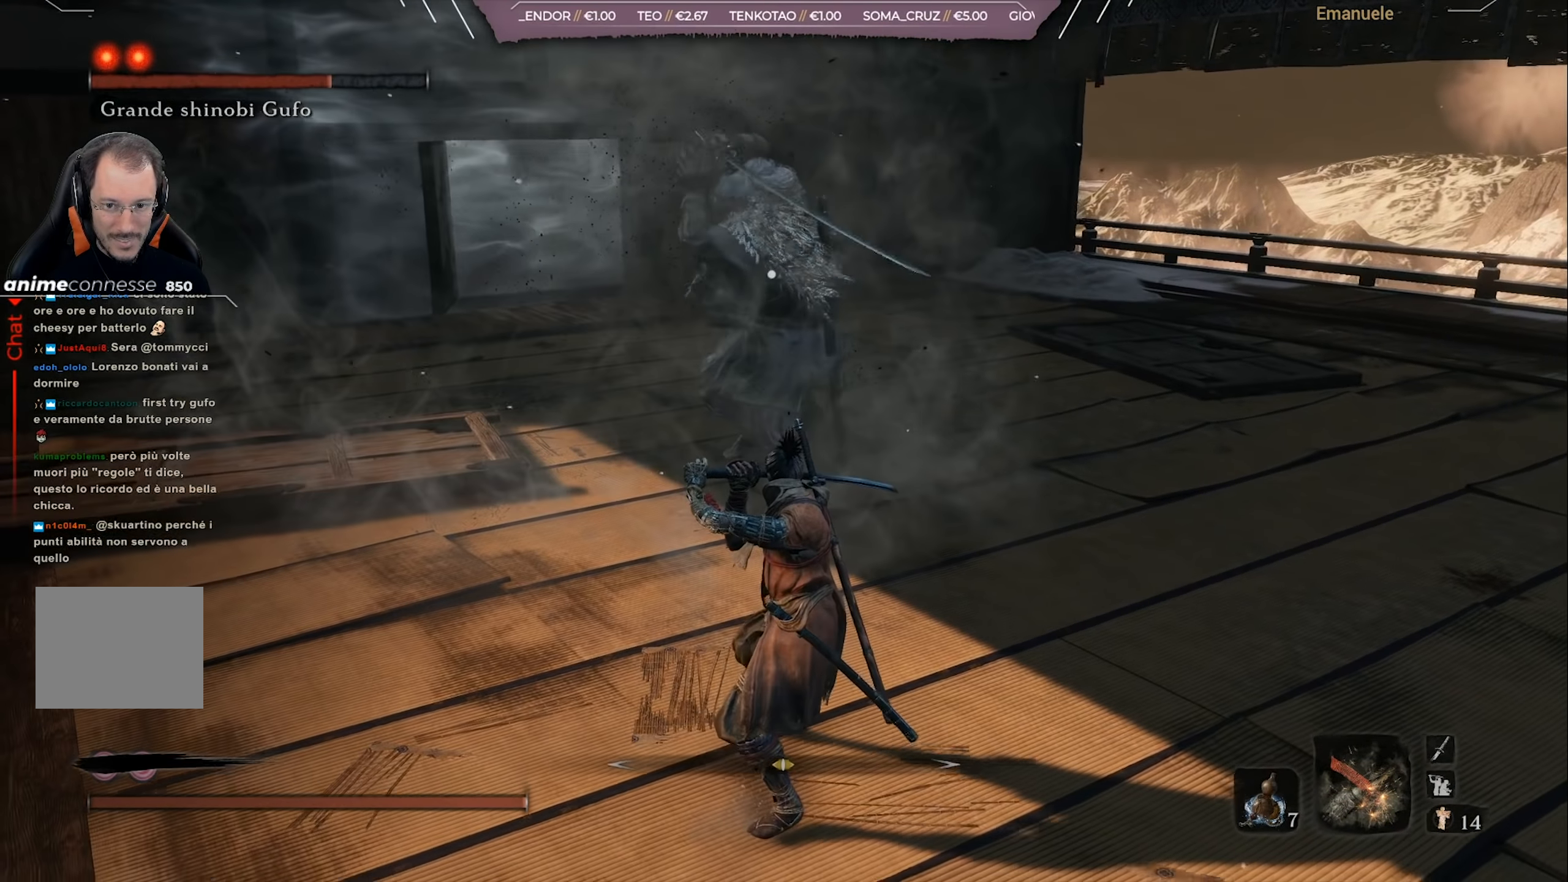
{"buttons": [], "left_stick": "right", "right_stick": "center", "events": [[217, "left_stick", "right"], [250, "CIRCLE", "down"], [384, "CIRCLE", "up"], [384, "L1", "down"], [484, "L1", "up"]]}